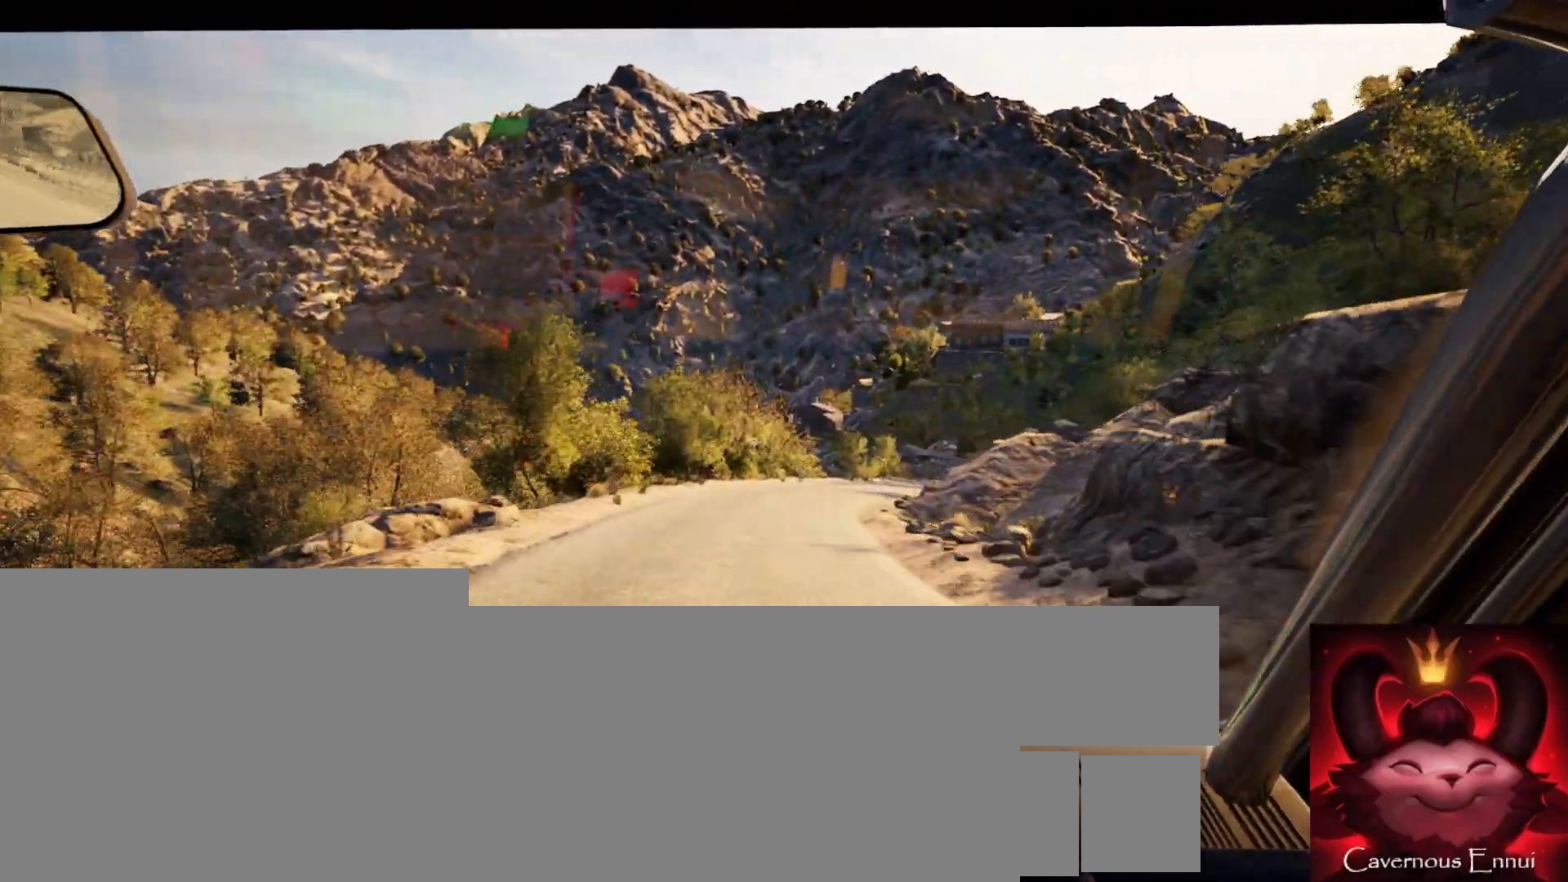
Gameplay with a controller (Xbox layout); each line is a JSON object with the inputs held at the frame after it. "events" lists button and stick changes between this image and that frame as [ms after this image, input, new state], when the widget could be followed in between.
{"buttons": [], "left_stick": "right", "right_stick": "center", "events": [[133, "left_stick", "right"], [333, "left_stick", "center"], [483, "left_stick", "right"]]}
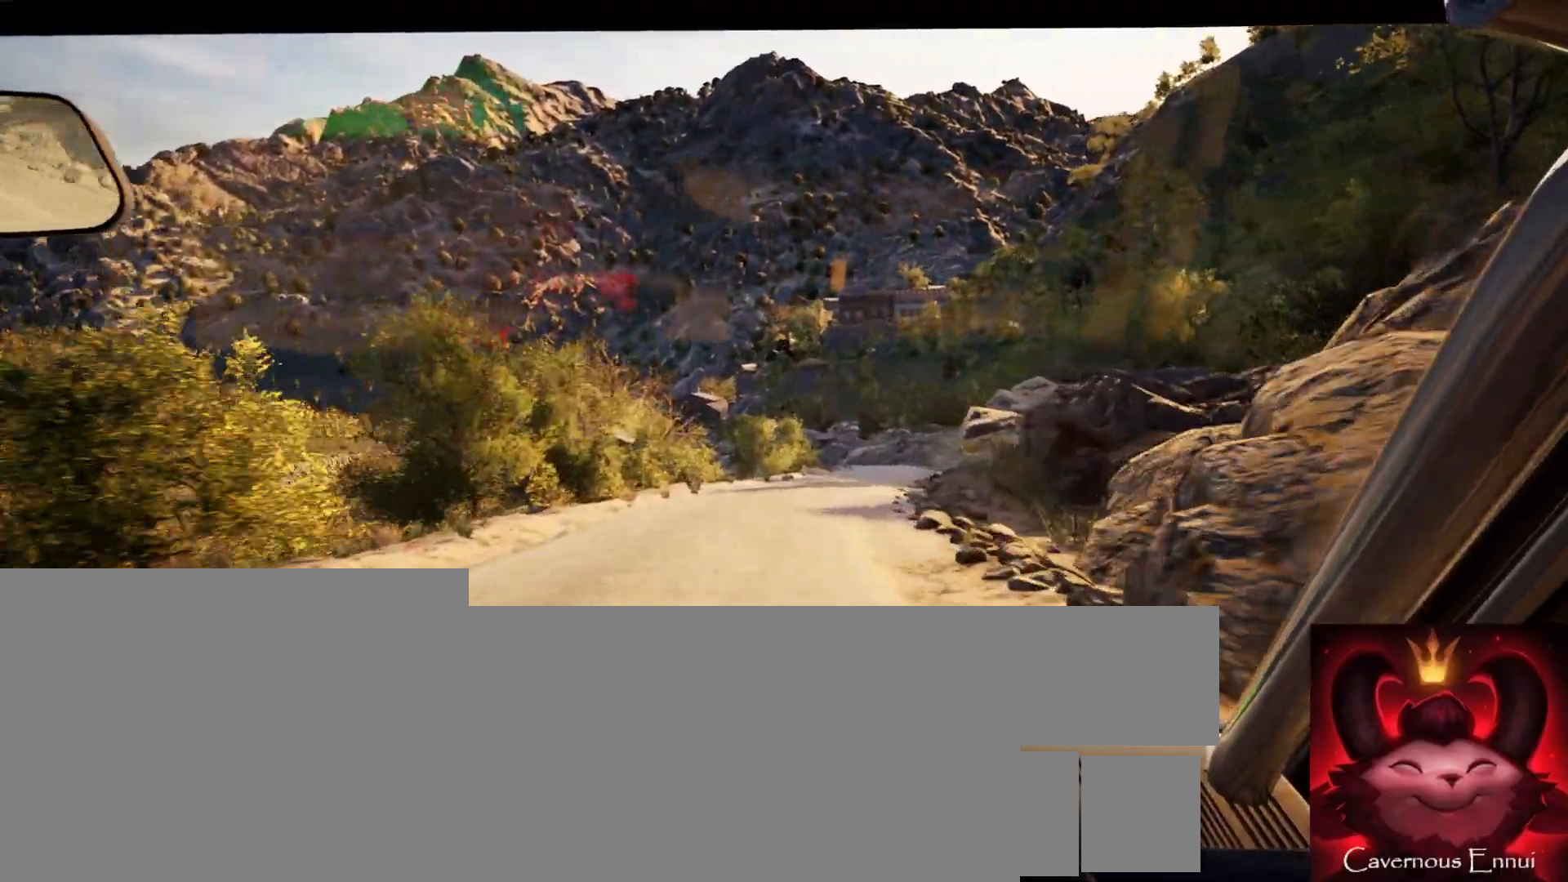
{"buttons": [], "left_stick": "center", "right_stick": "center", "events": [[183, "left_stick", "center"], [200, "R1", "down"], [267, "R1", "up"], [267, "left_stick", "right"], [483, "left_stick", "center"]]}
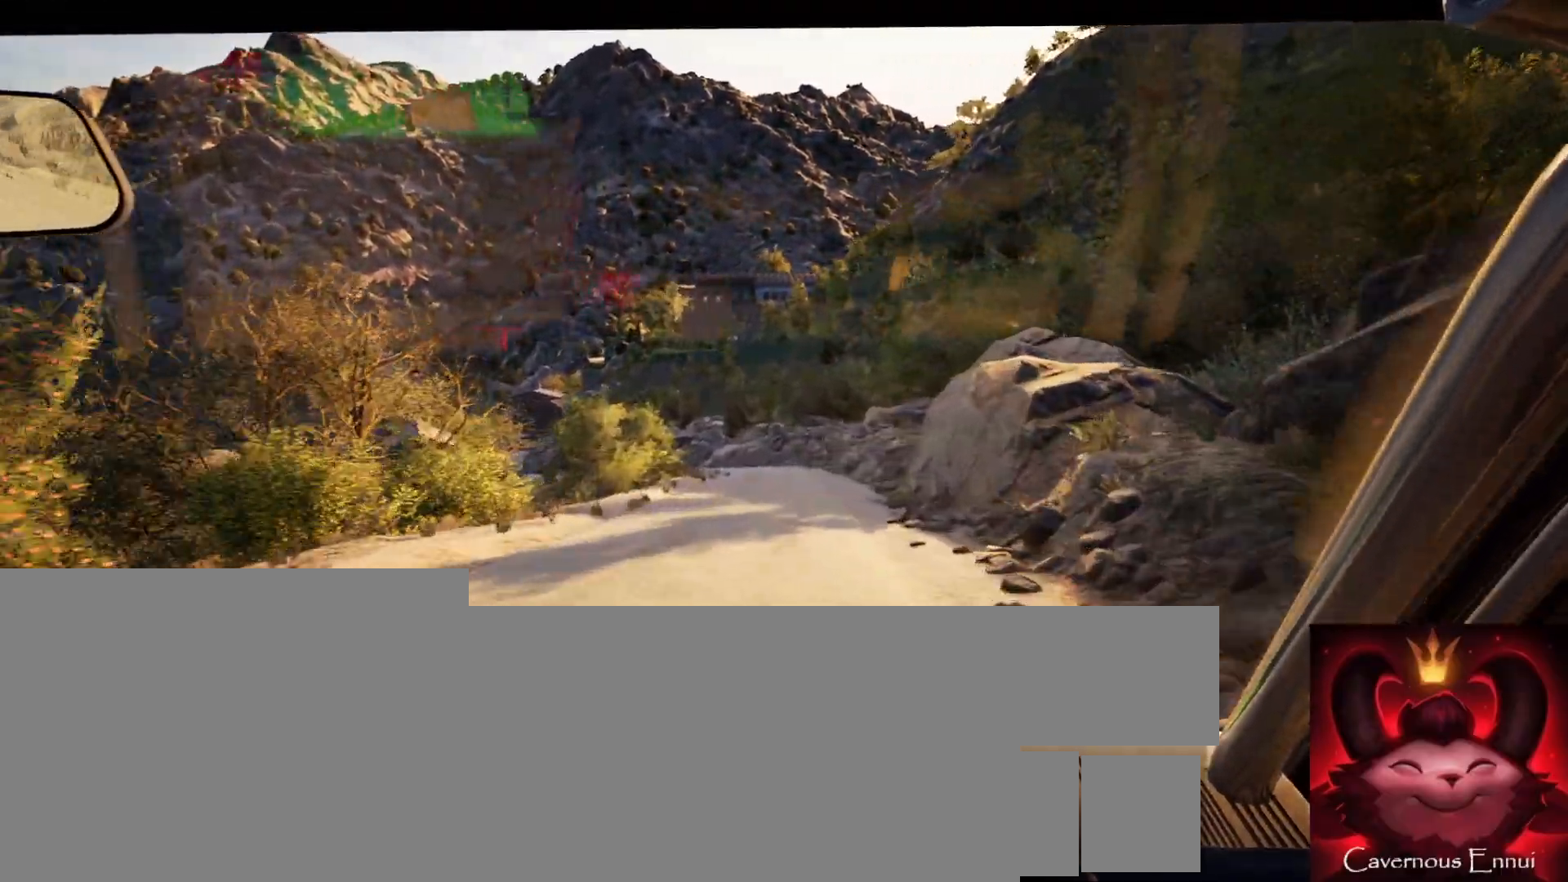
{"buttons": [], "left_stick": "center", "right_stick": "center", "events": [[117, "left_stick", "right"], [167, "left_stick", "center"], [283, "left_stick", "down-left"], [400, "left_stick", "center"]]}
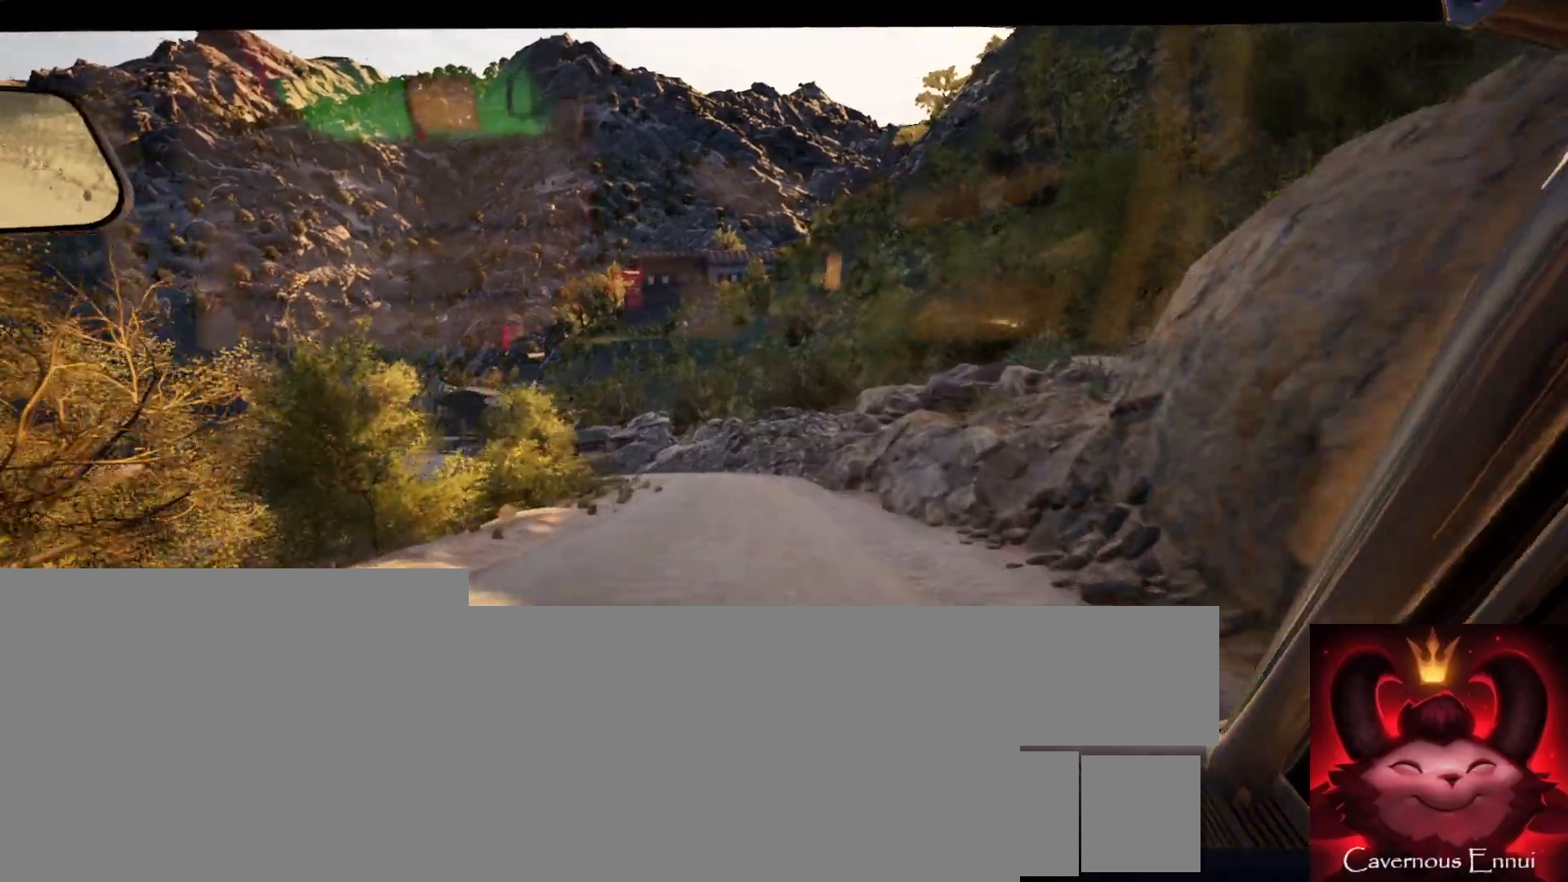
{"buttons": [], "left_stick": "down-left", "right_stick": "center", "events": [[150, "left_stick", "down-left"], [283, "left_stick", "center"], [433, "left_stick", "down-left"]]}
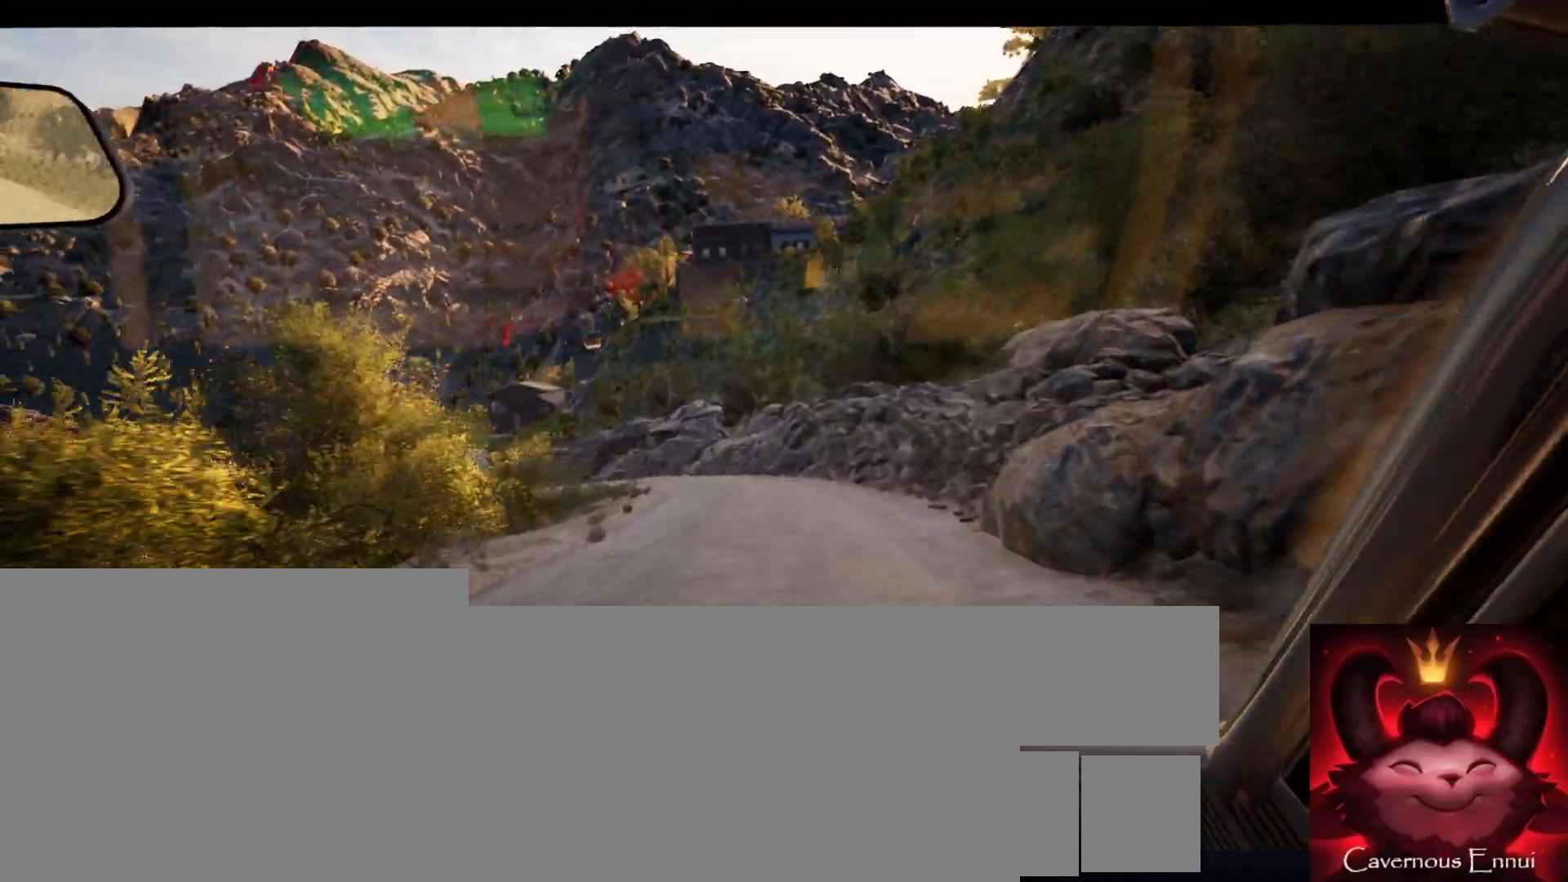
{"buttons": [], "left_stick": "center", "right_stick": "center", "events": [[83, "left_stick", "center"], [183, "left_stick", "left"], [400, "left_stick", "center"]]}
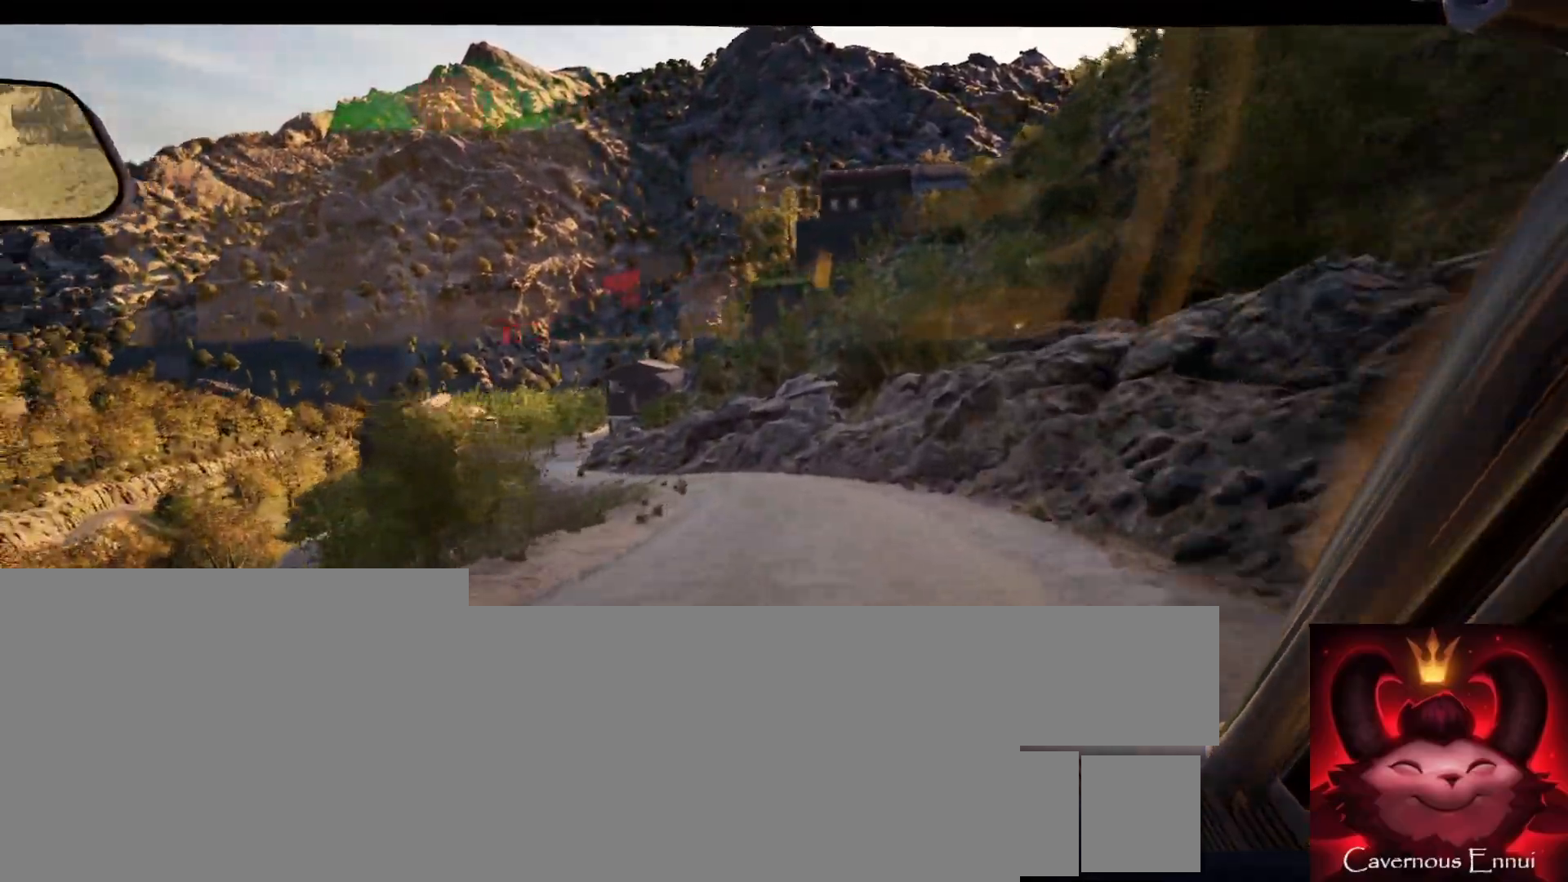
{"buttons": [], "left_stick": "center", "right_stick": "center", "events": [[17, "left_stick", "left"], [50, "L2", "down"], [167, "L2", "up"], [200, "left_stick", "center"], [300, "left_stick", "left"], [483, "left_stick", "center"]]}
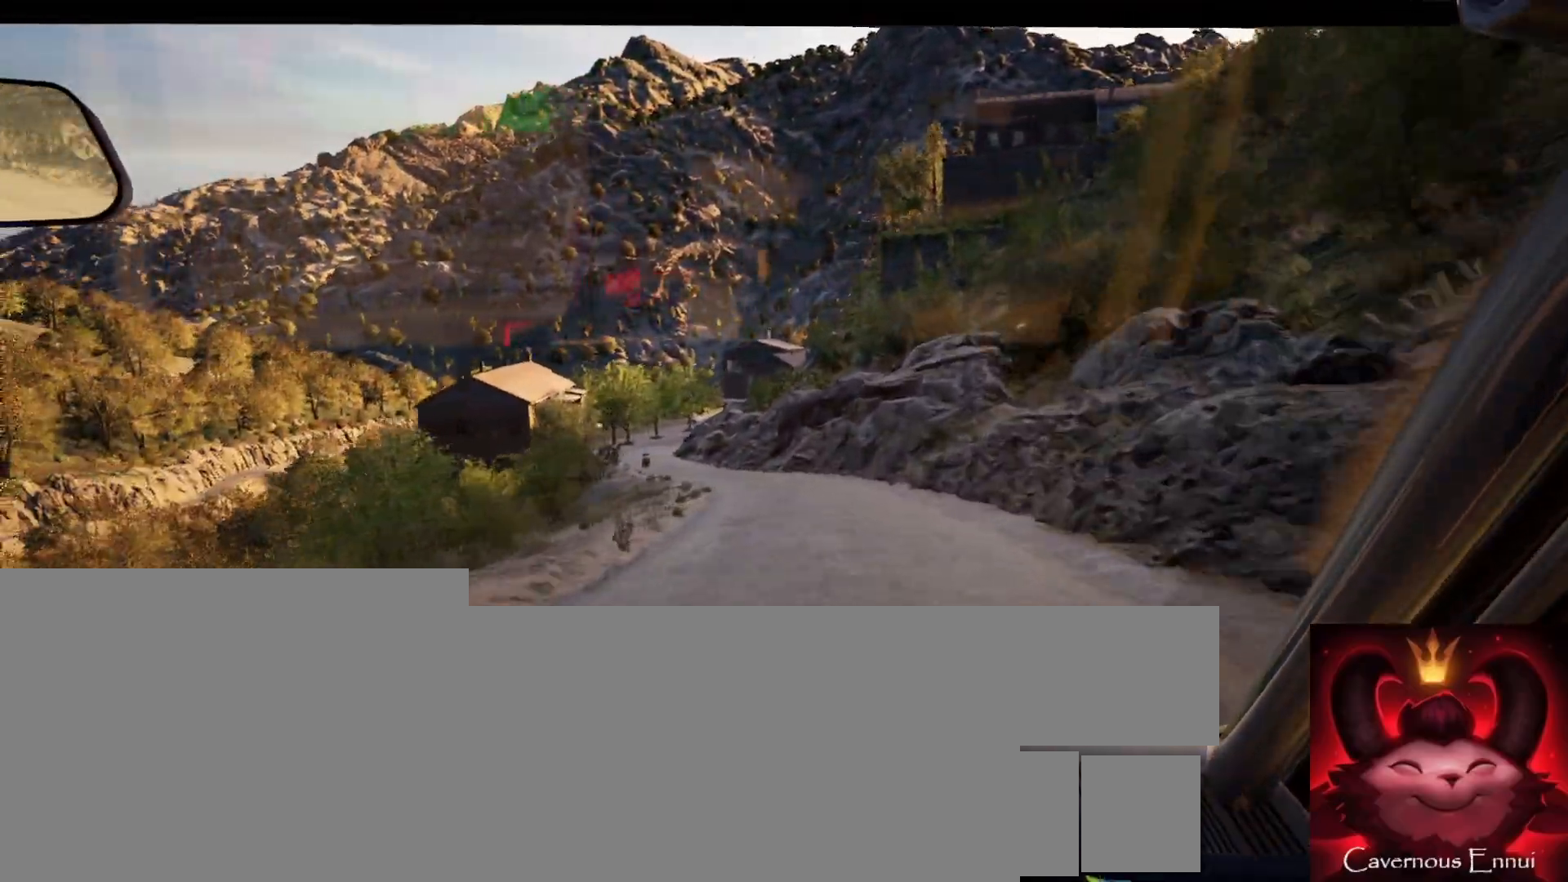
{"buttons": [], "left_stick": "center", "right_stick": "center", "events": [[83, "left_stick", "left"], [250, "left_stick", "center"]]}
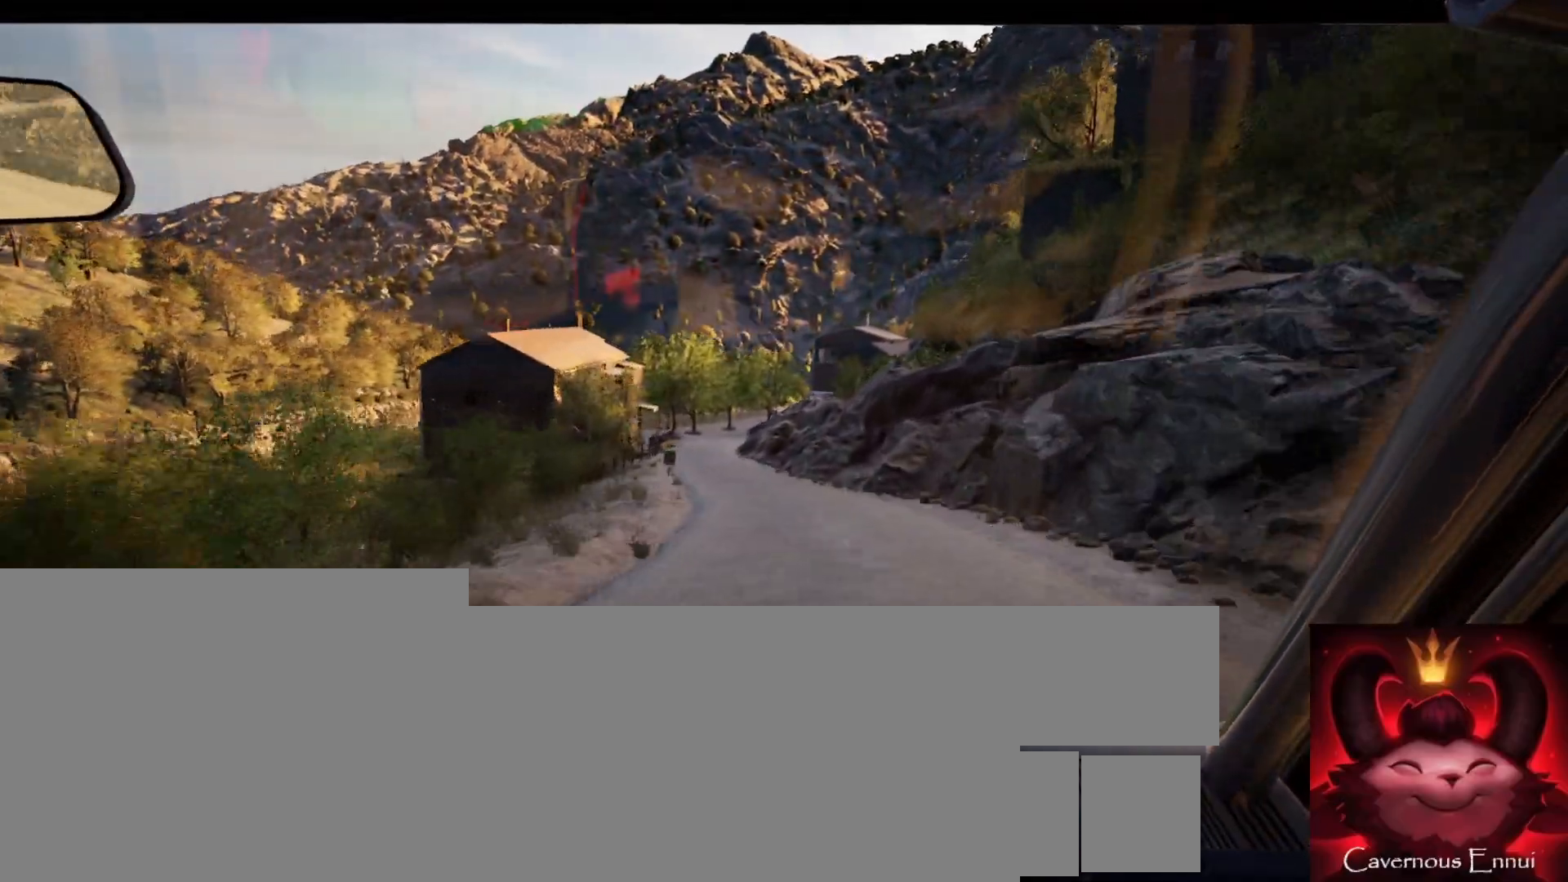
{"buttons": [], "left_stick": "center", "right_stick": "center", "events": [[67, "left_stick", "left"], [333, "left_stick", "center"]]}
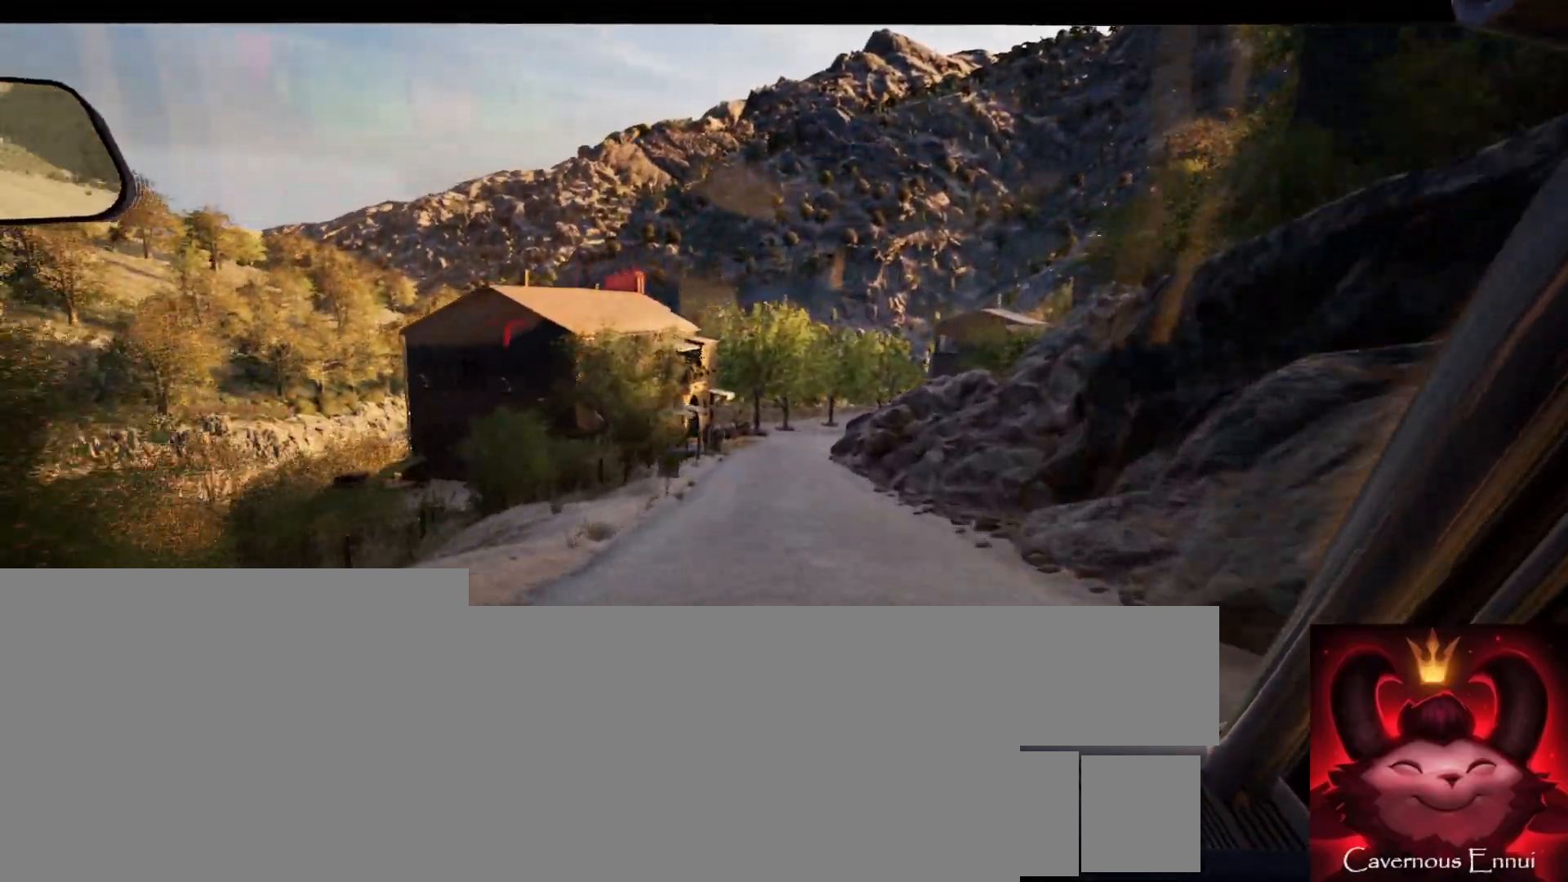
{"buttons": ["L1", "L2"], "left_stick": "center", "right_stick": "center", "events": [[283, "L2", "down"], [500, "L1", "down"]]}
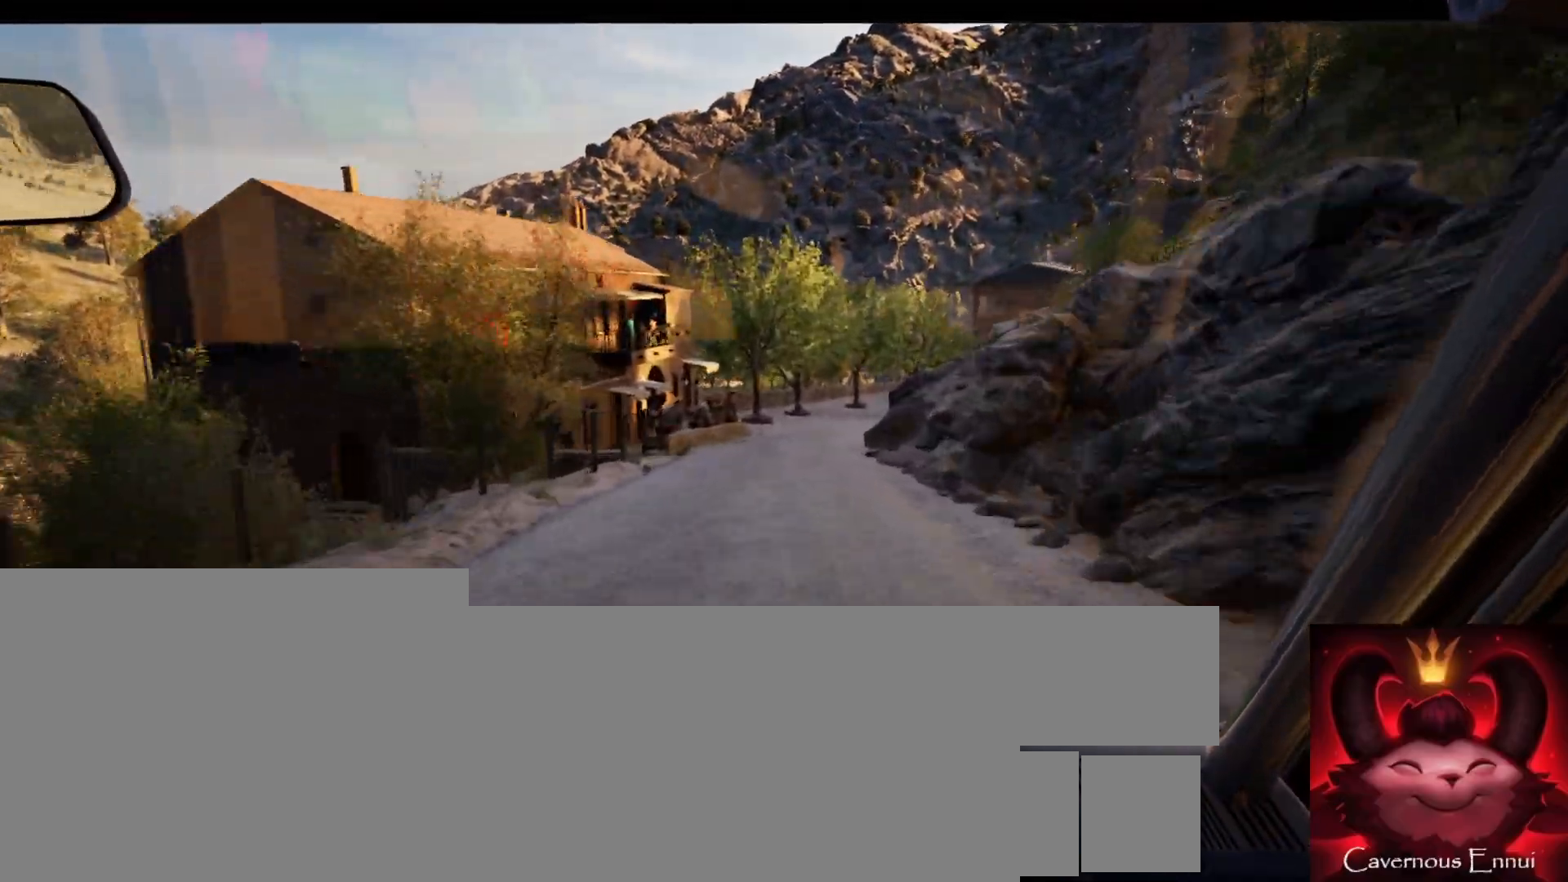
{"buttons": ["L2"], "left_stick": "right", "right_stick": "center", "events": [[67, "L1", "up"], [100, "left_stick", "right"], [217, "left_stick", "center"], [367, "left_stick", "right"]]}
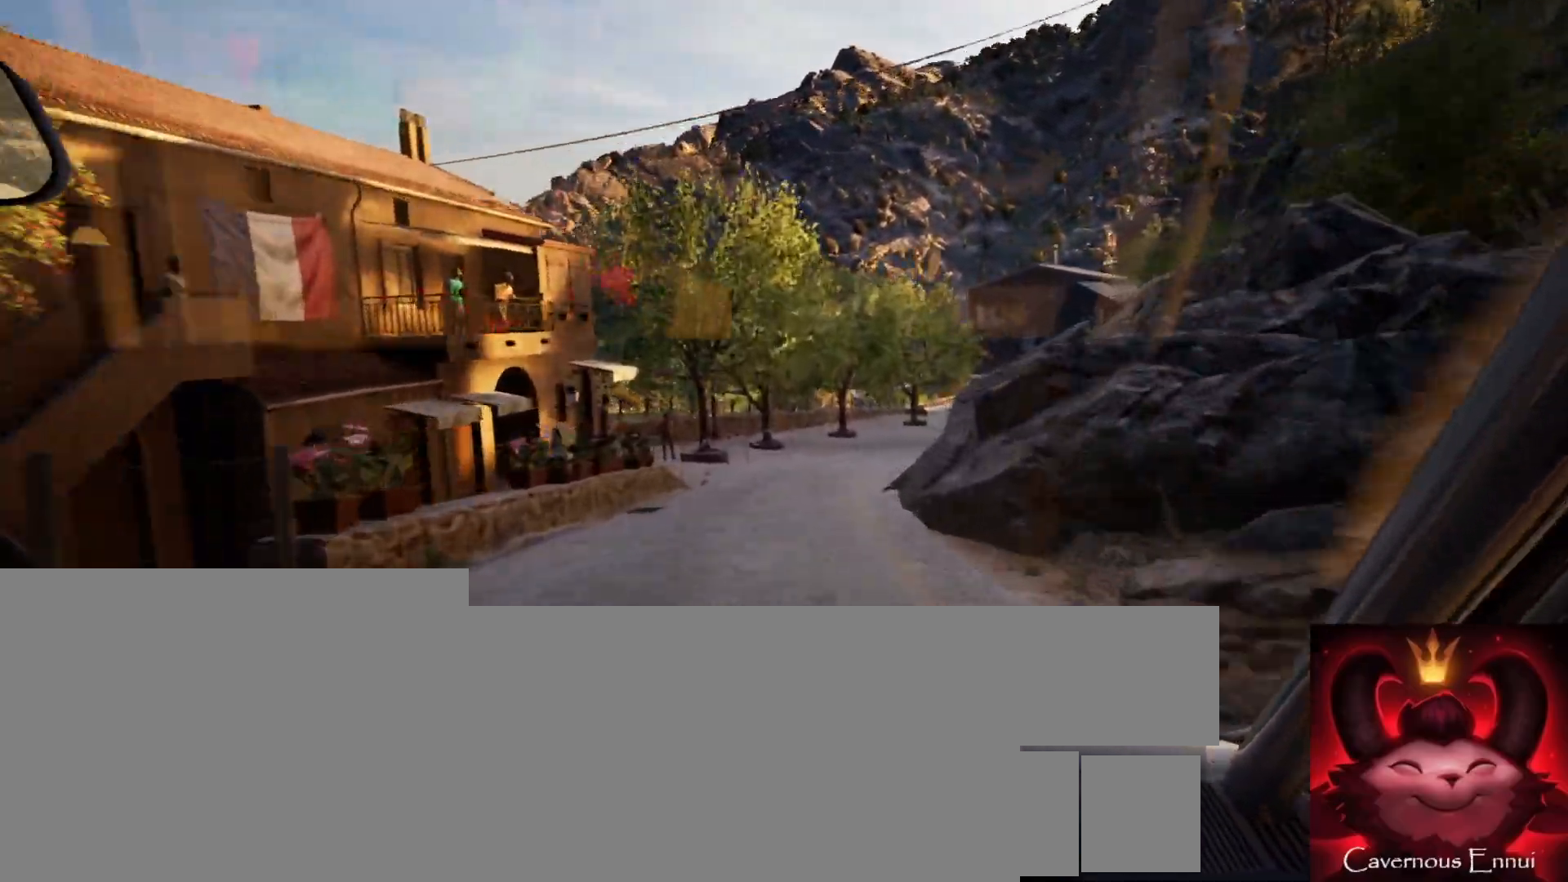
{"buttons": [], "left_stick": "center", "right_stick": "center", "events": [[50, "L2", "up"], [50, "left_stick", "center"], [250, "left_stick", "right"], [450, "left_stick", "center"]]}
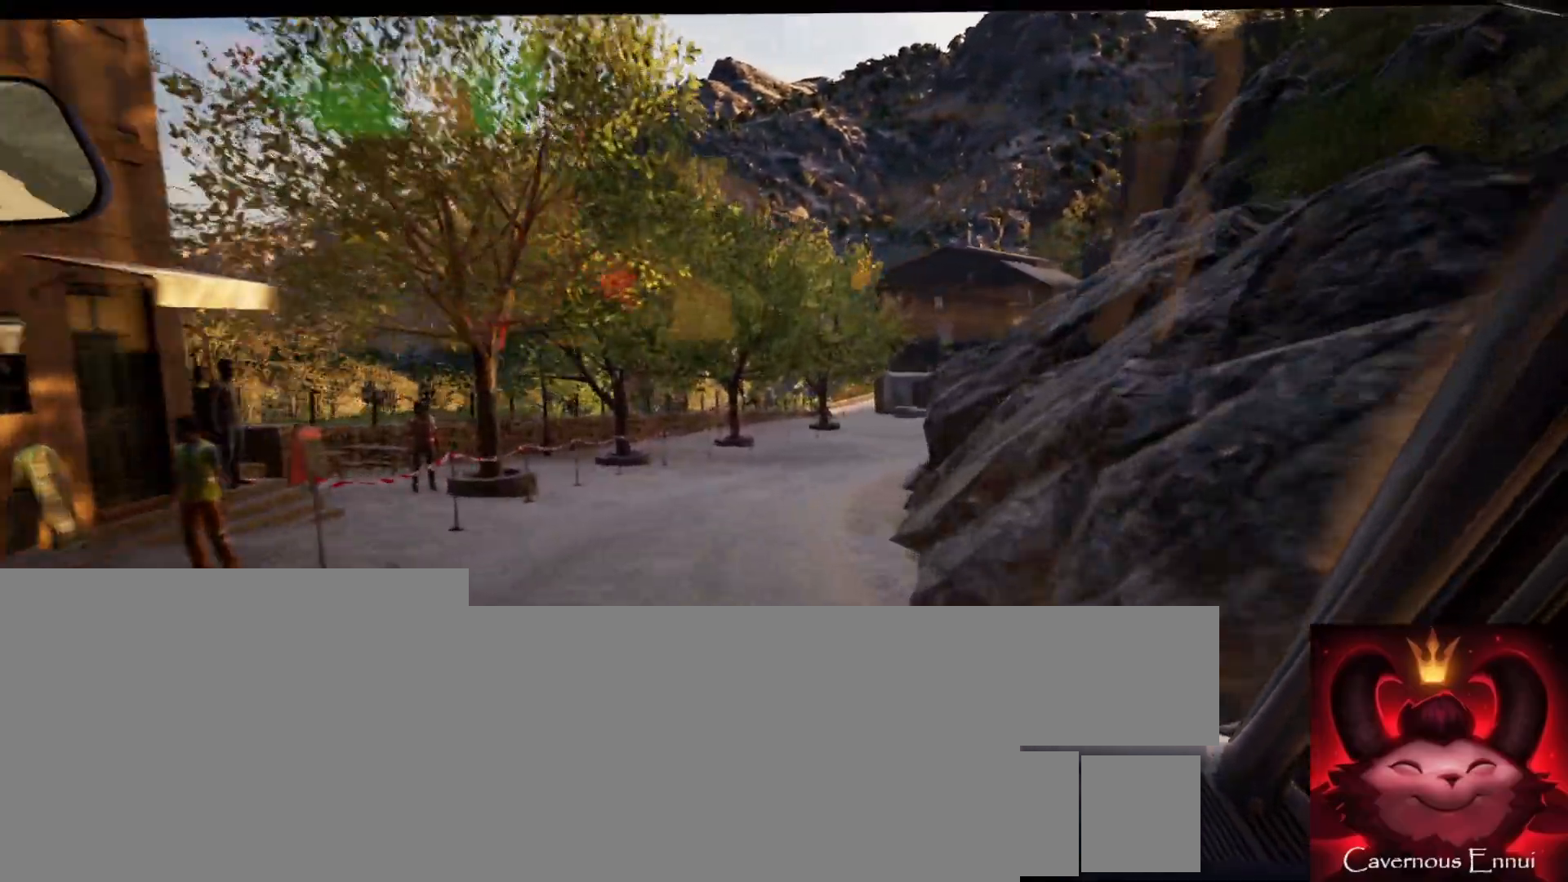
{"buttons": ["L2"], "left_stick": "center", "right_stick": "center", "events": [[83, "left_stick", "right"], [250, "left_stick", "center"], [333, "left_stick", "right"], [350, "L2", "down"], [500, "left_stick", "center"]]}
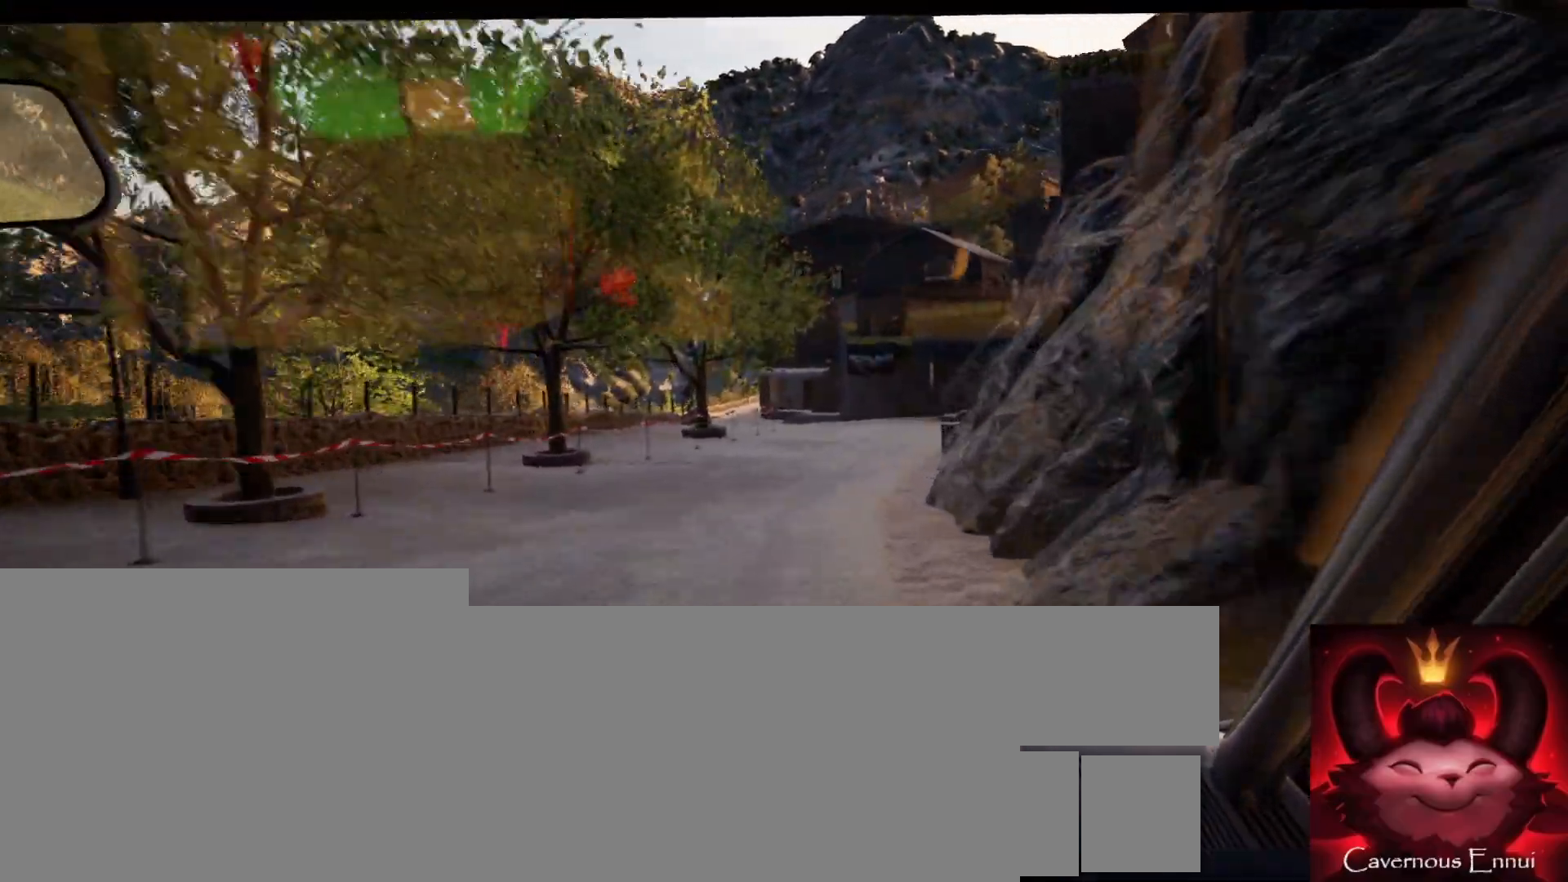
{"buttons": ["L2"], "left_stick": "left", "right_stick": "center", "events": [[117, "L1", "down"], [133, "left_stick", "right"], [200, "L1", "up"], [283, "L2", "up"], [283, "left_stick", "center"], [417, "left_stick", "left"], [433, "L2", "down"]]}
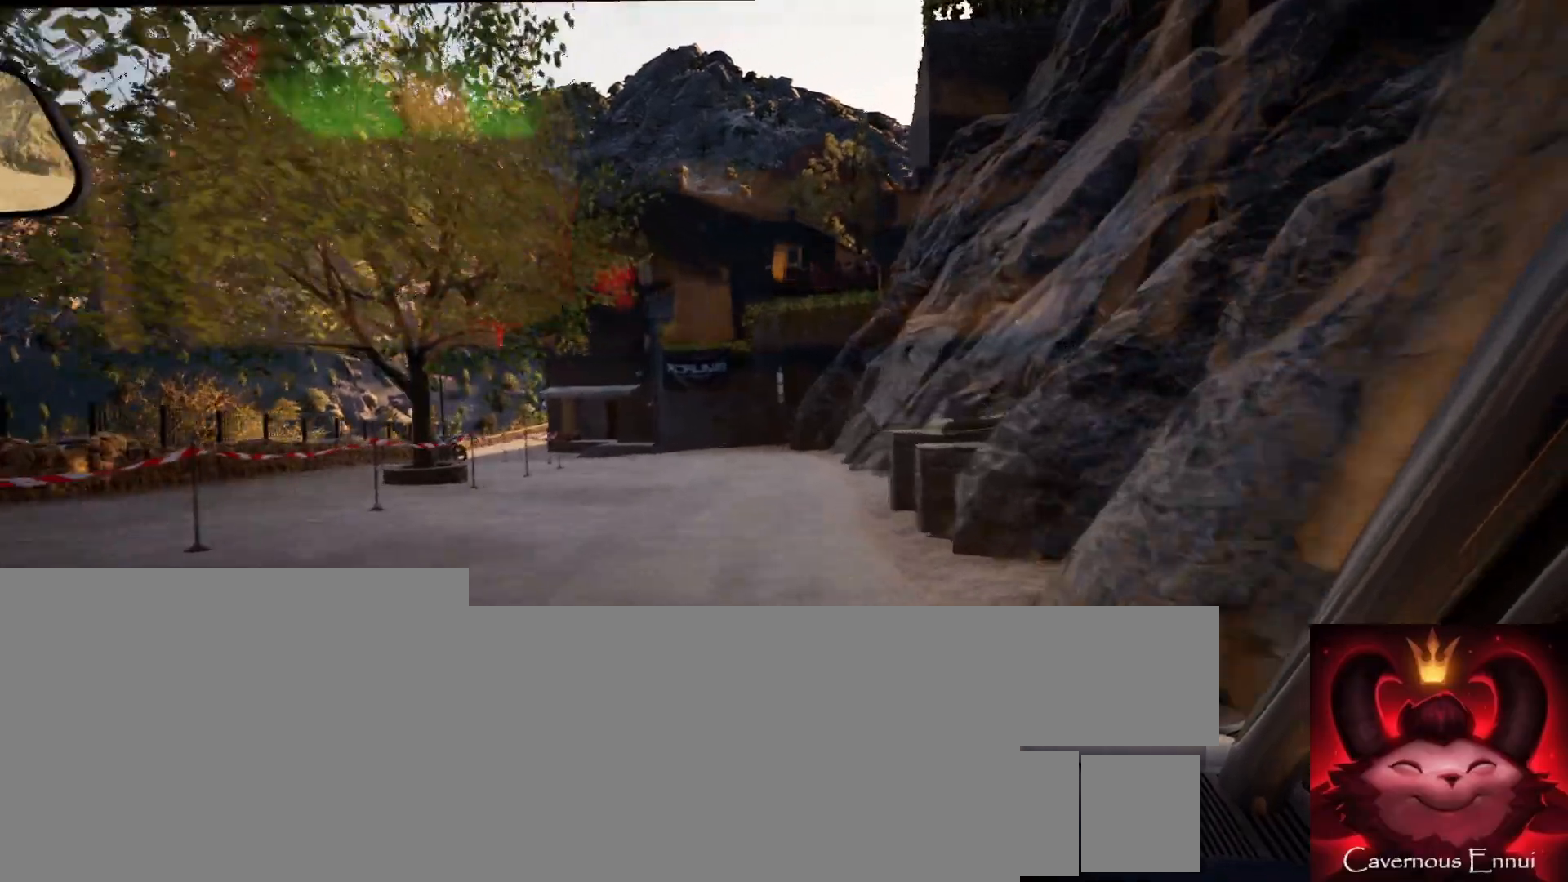
{"buttons": ["L2"], "left_stick": "left", "right_stick": "center", "events": [[133, "L2", "up"], [150, "left_stick", "center"], [383, "L2", "down"], [483, "left_stick", "left"]]}
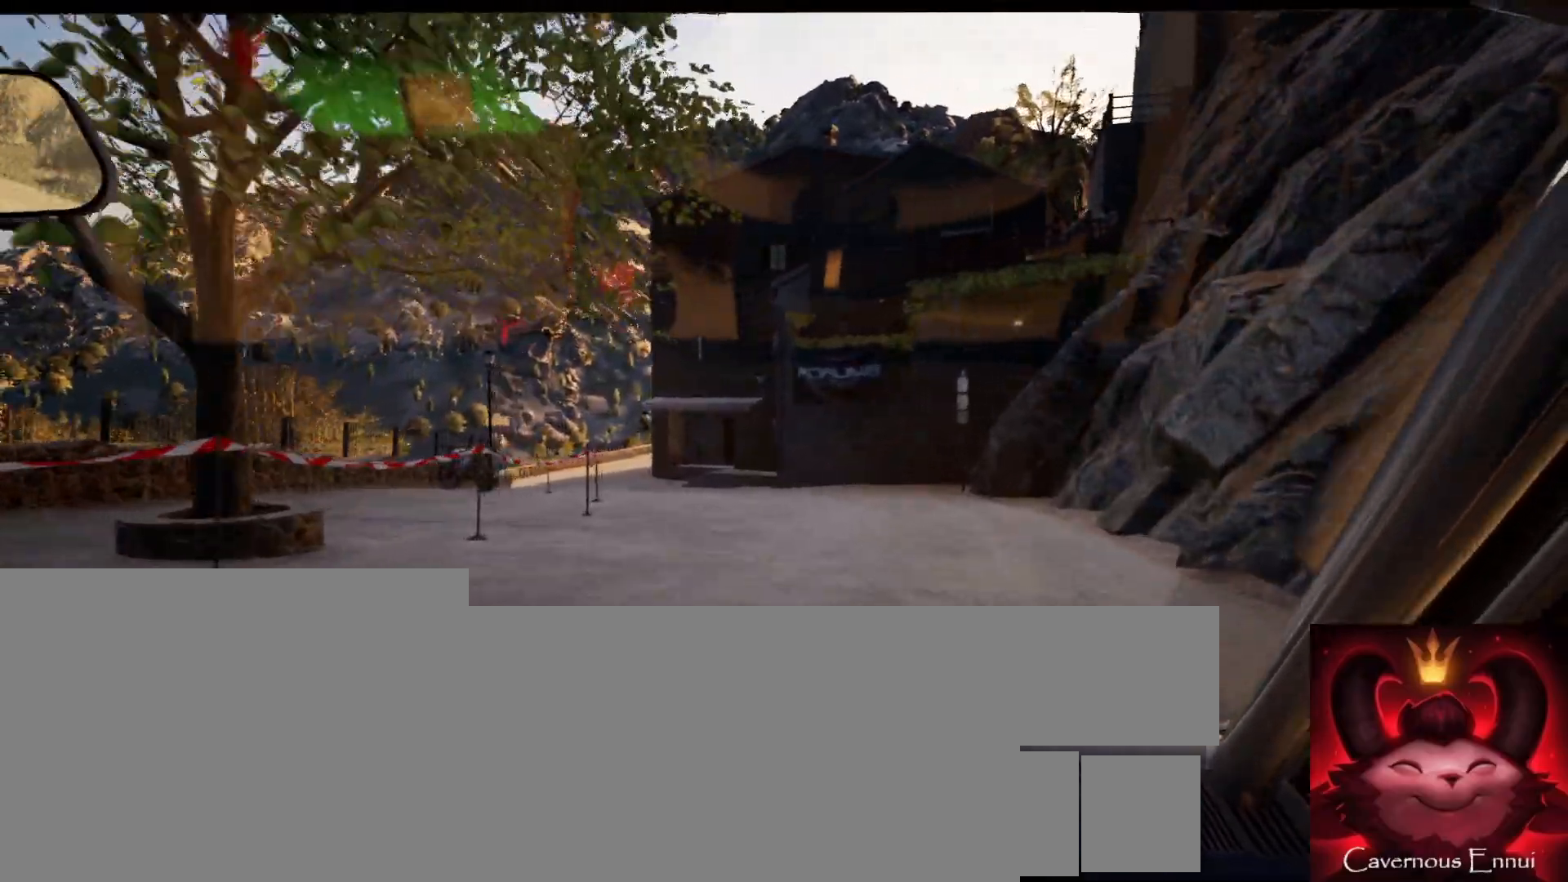
{"buttons": ["L2"], "left_stick": "left", "right_stick": "center", "events": [[267, "left_stick", "center"], [300, "L2", "up"], [450, "L2", "down"], [450, "left_stick", "left"]]}
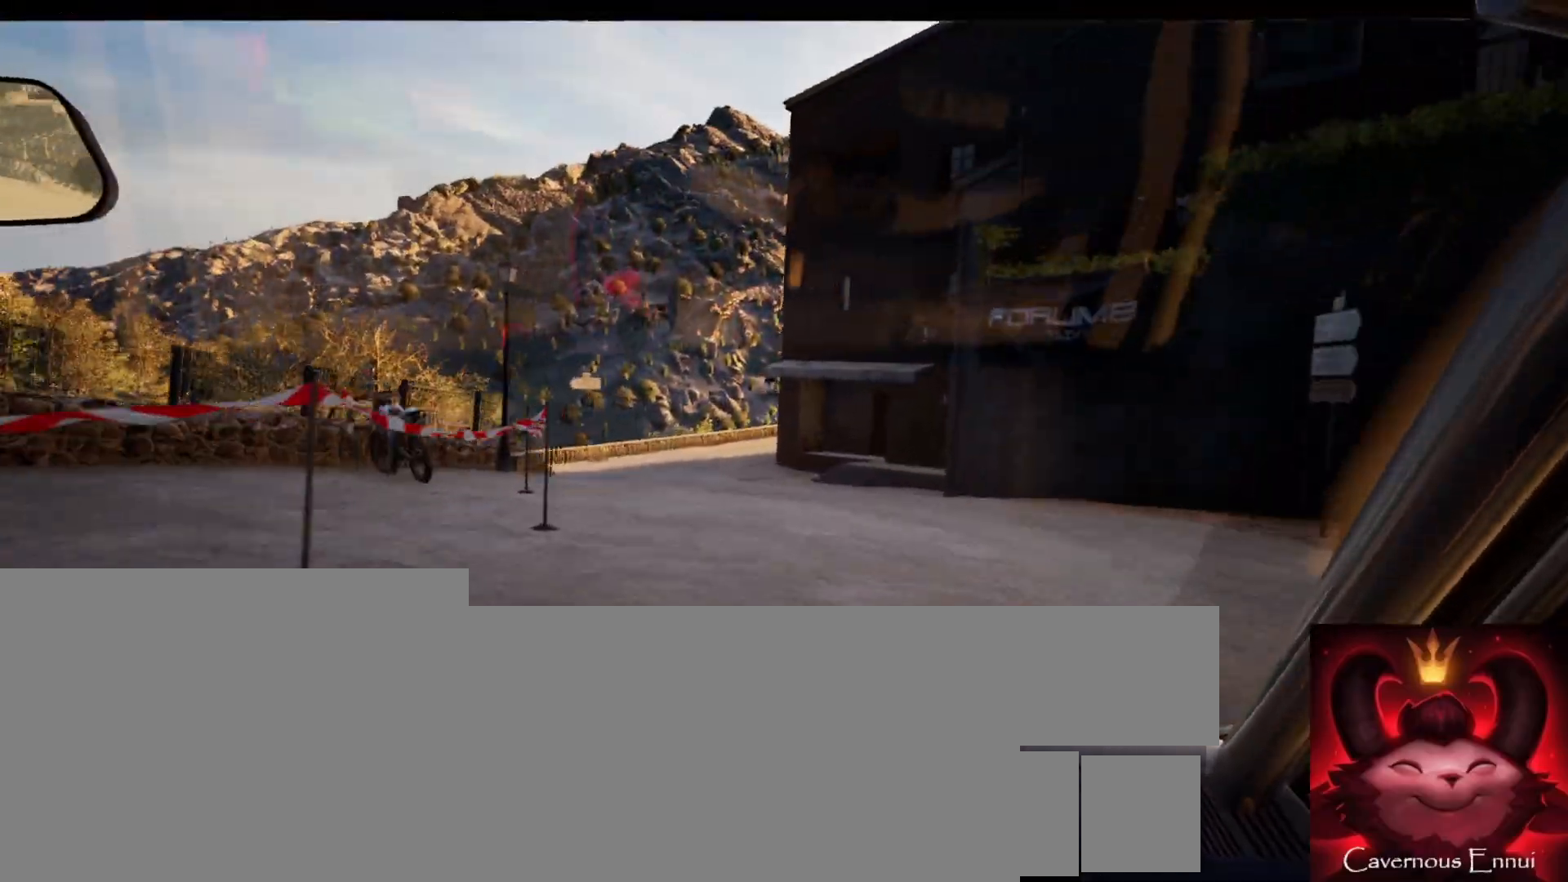
{"buttons": ["L2"], "left_stick": "left", "right_stick": "center", "events": [[150, "L1", "down"], [200, "left_stick", "center"], [217, "L1", "up"], [233, "L2", "up"], [433, "L2", "down"], [467, "left_stick", "left"]]}
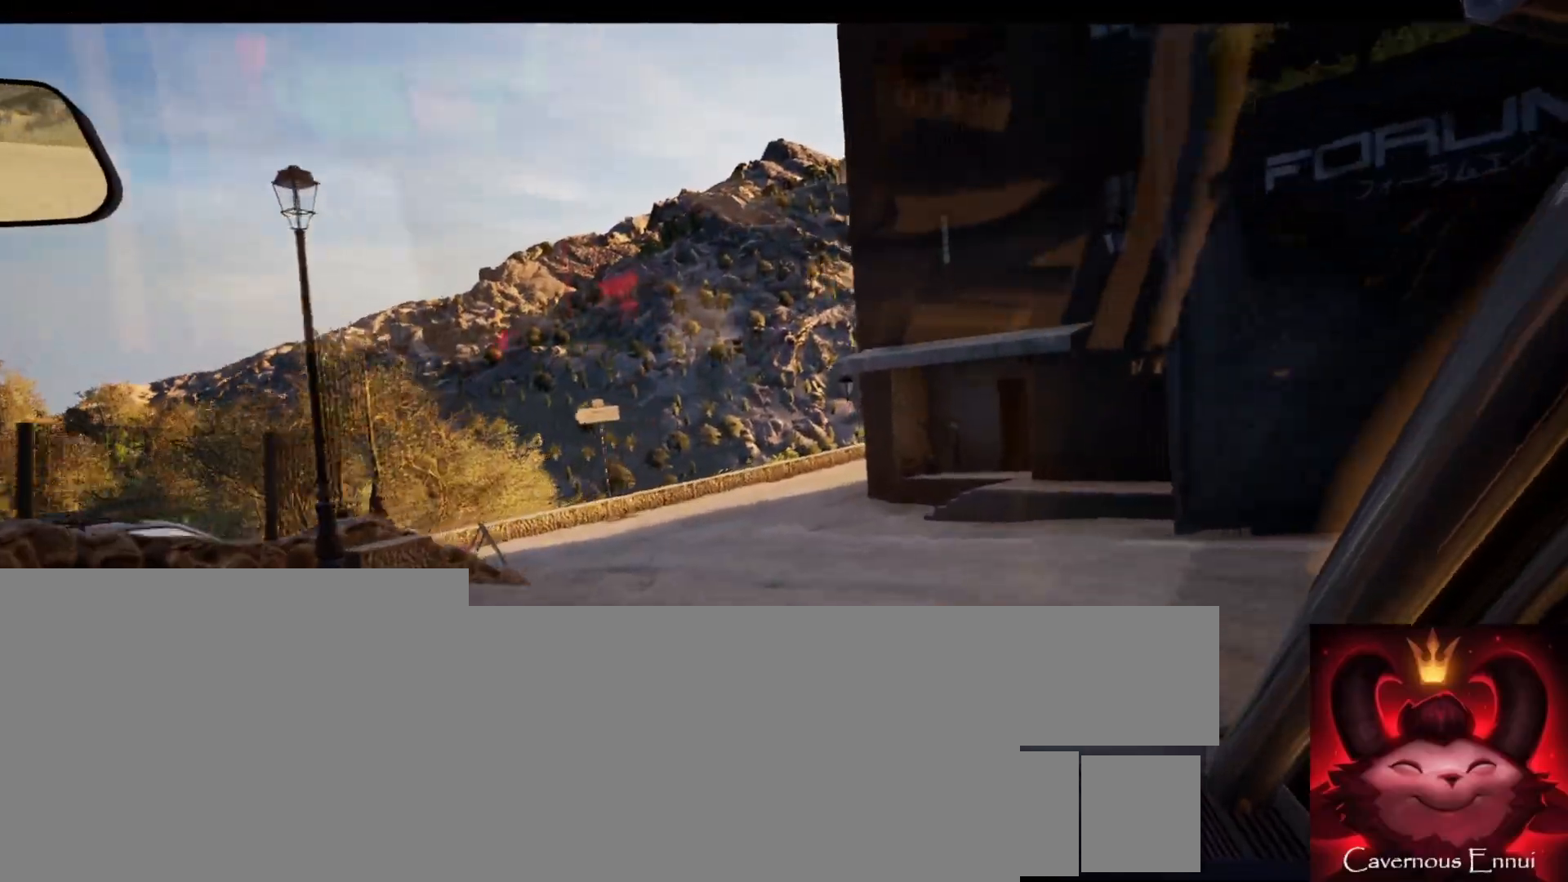
{"buttons": [], "left_stick": "right", "right_stick": "center", "events": [[150, "L2", "up"], [183, "left_stick", "center"], [450, "left_stick", "right"]]}
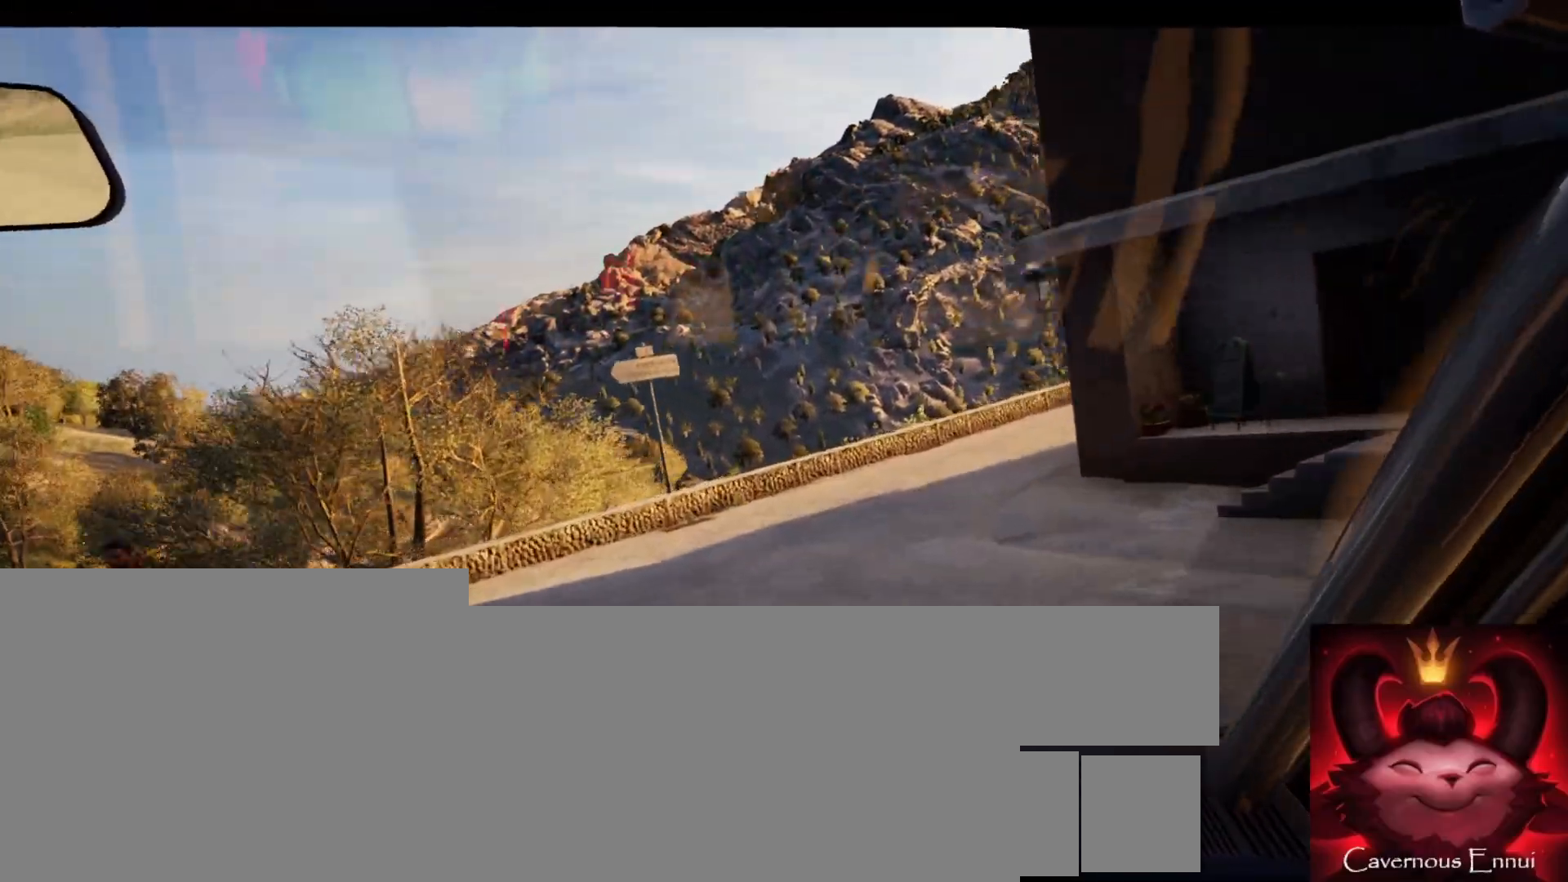
{"buttons": ["L2"], "left_stick": "center", "right_stick": "center", "events": [[100, "L2", "down"], [383, "left_stick", "center"]]}
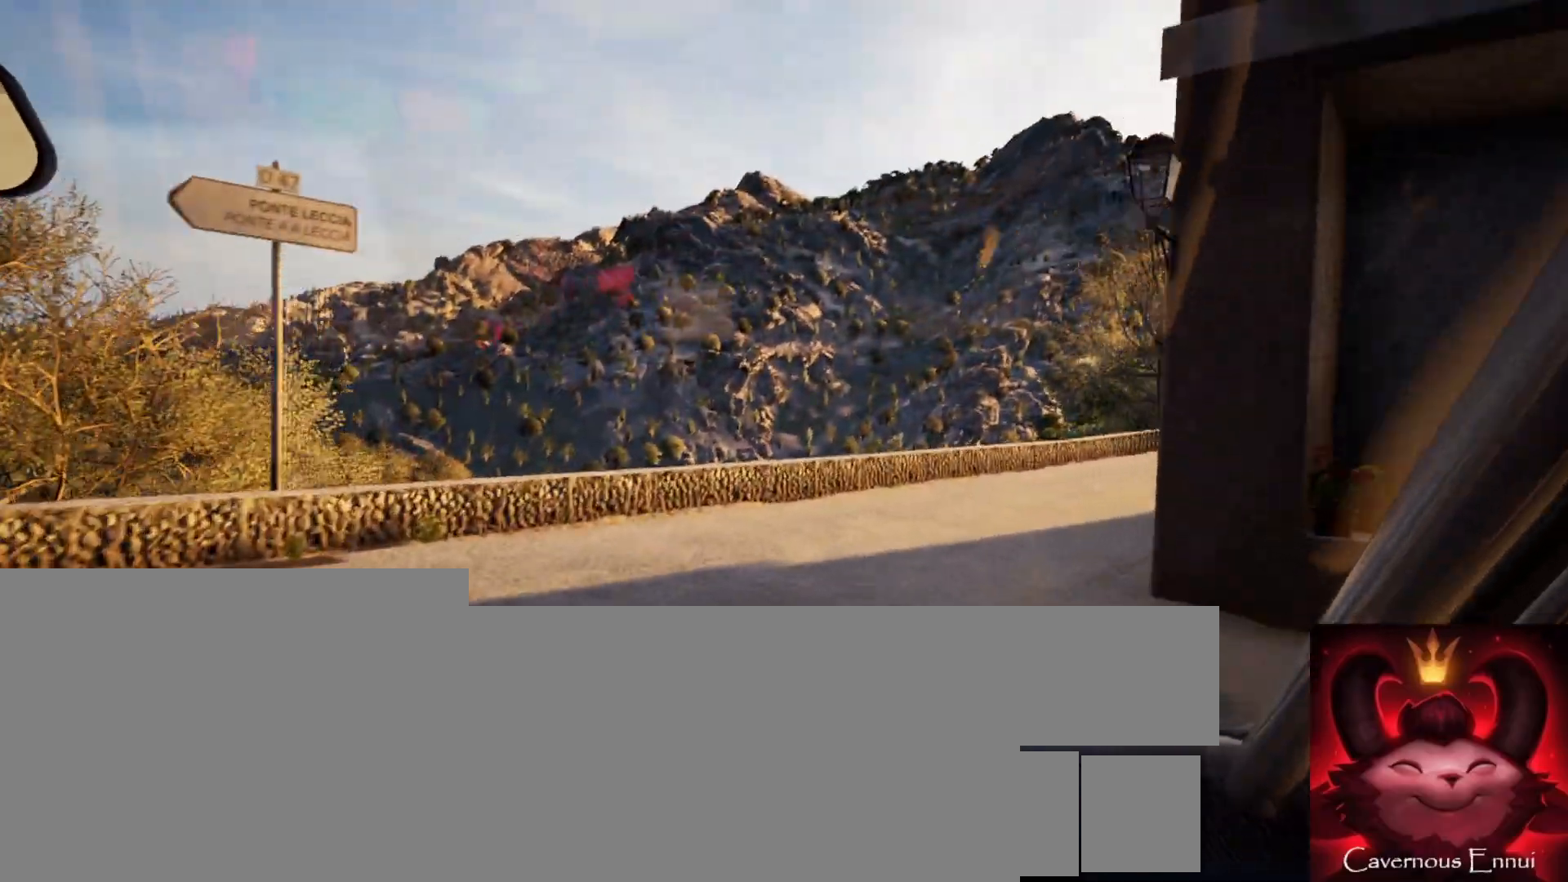
{"buttons": [], "left_stick": "right", "right_stick": "center", "events": [[33, "left_stick", "right"], [83, "left_stick", "center"], [133, "L2", "up"], [167, "left_stick", "right"]]}
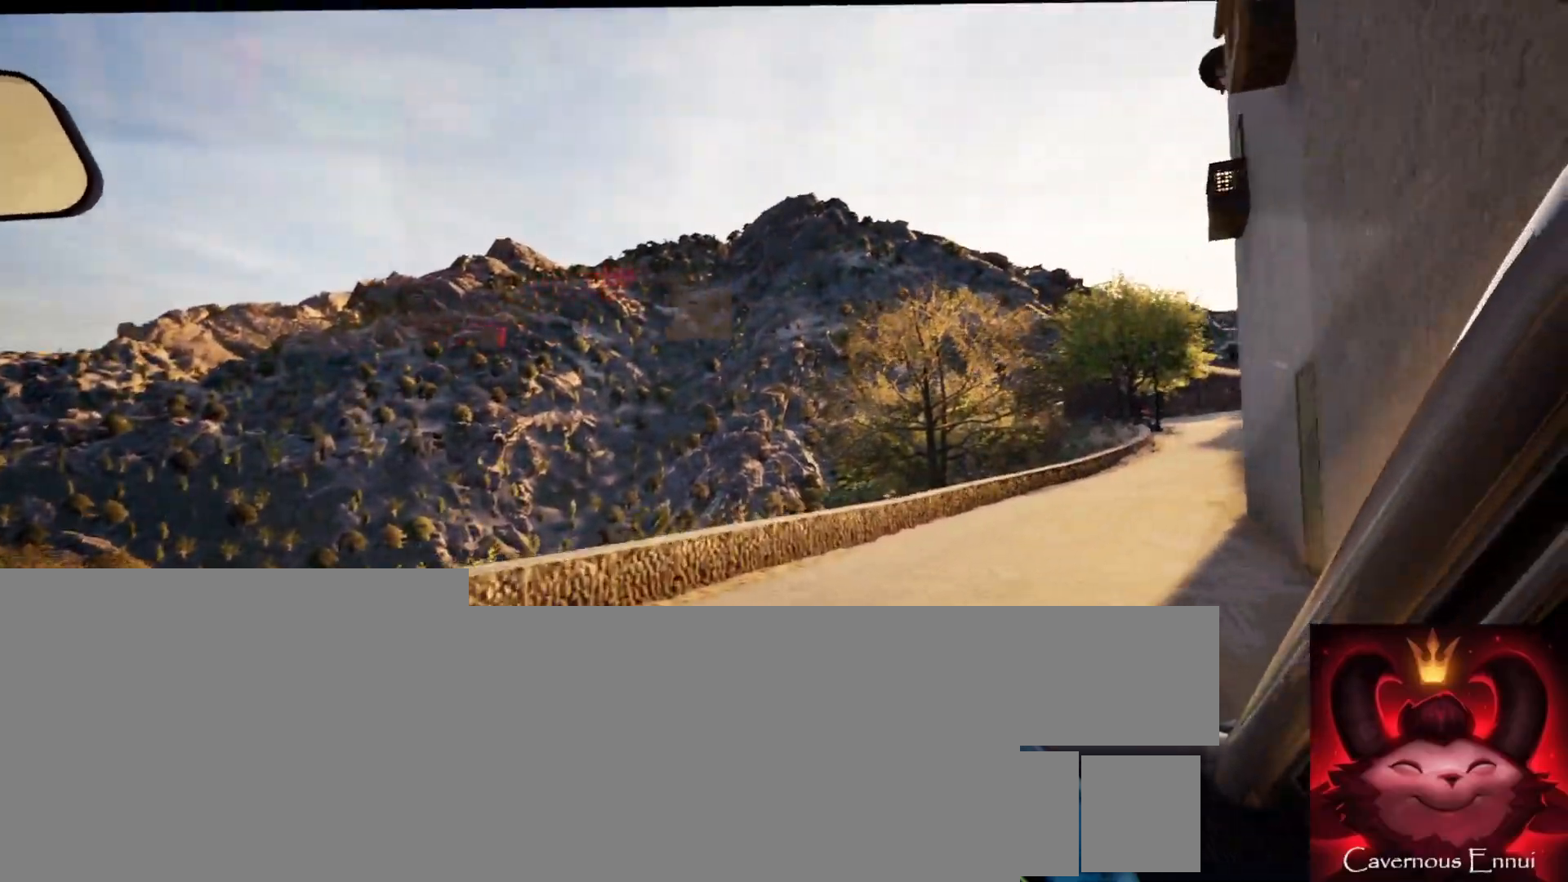
{"buttons": [], "left_stick": "center", "right_stick": "center", "events": [[100, "left_stick", "center"], [283, "left_stick", "right"], [450, "left_stick", "center"]]}
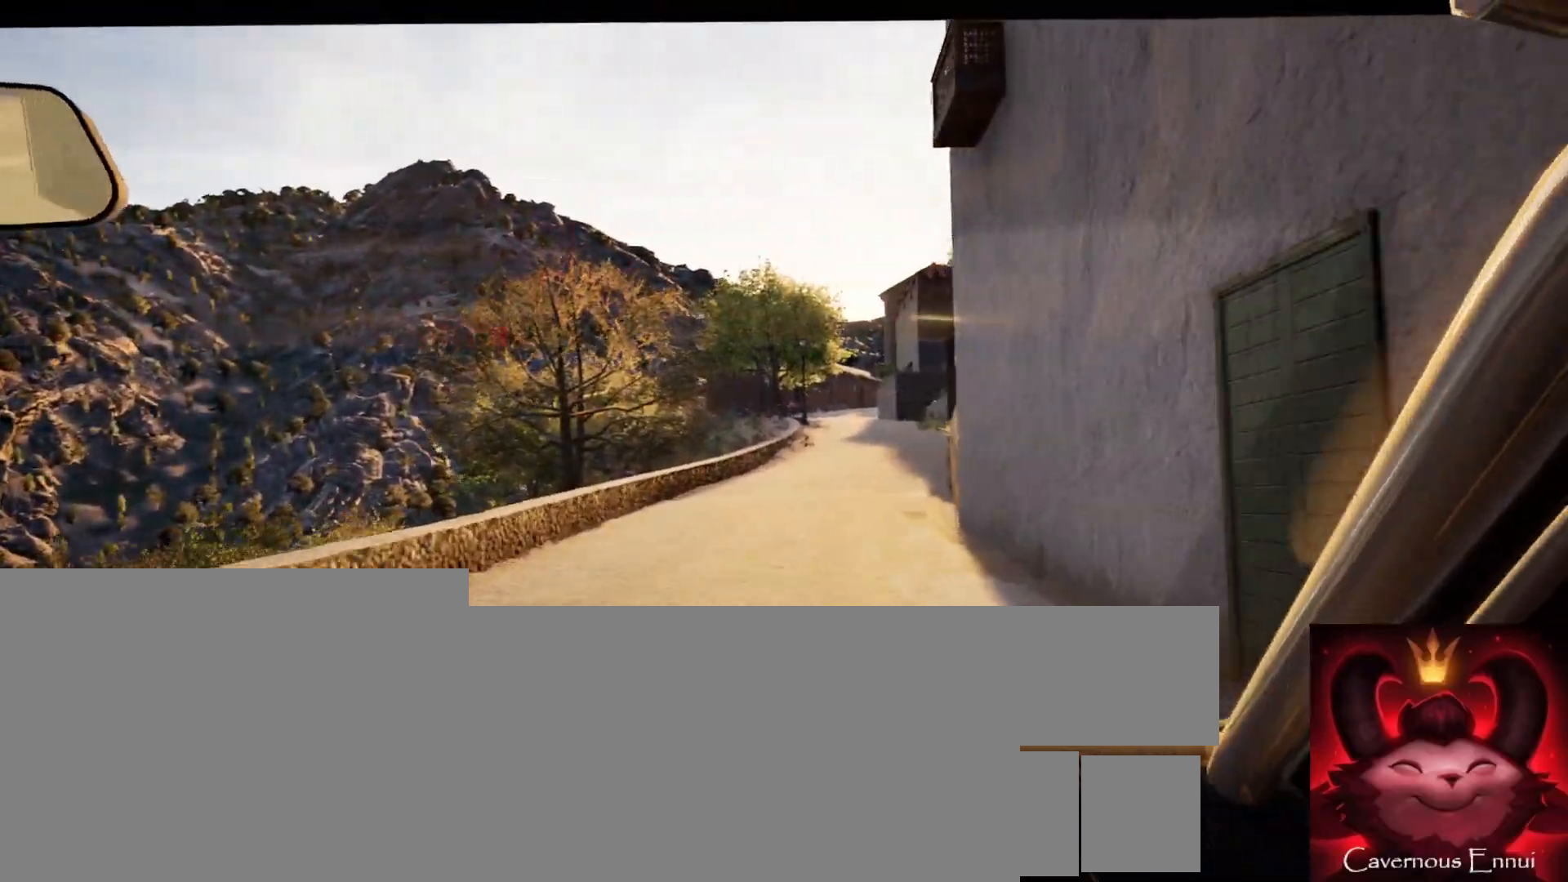
{"buttons": [], "left_stick": "center", "right_stick": "center", "events": [[200, "left_stick", "right"], [250, "left_stick", "center"]]}
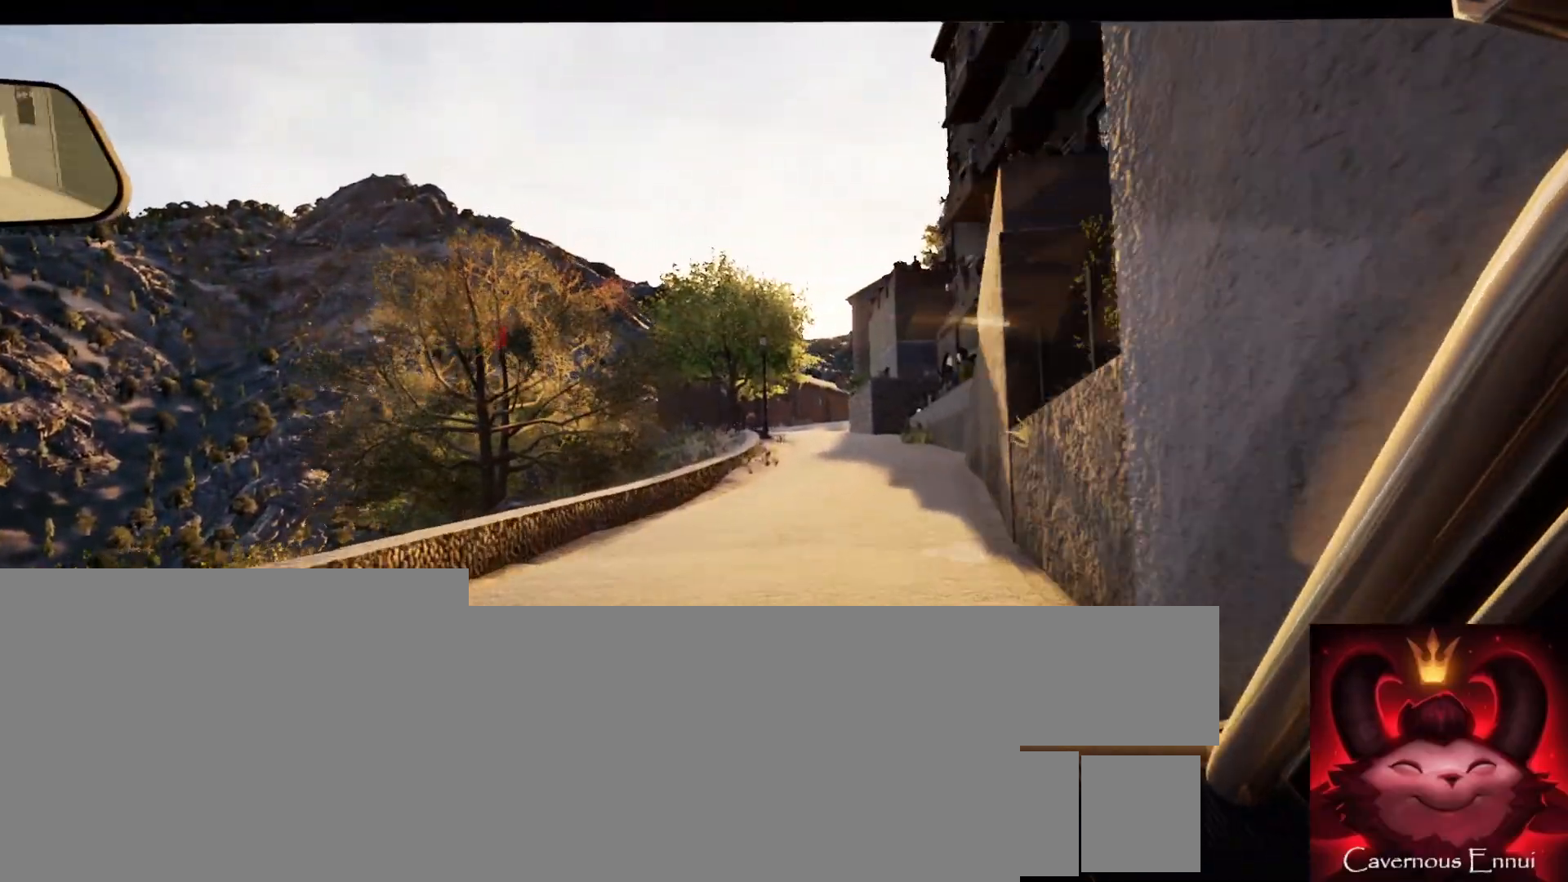
{"buttons": [], "left_stick": "center", "right_stick": "center", "events": [[183, "left_stick", "right"], [333, "left_stick", "center"]]}
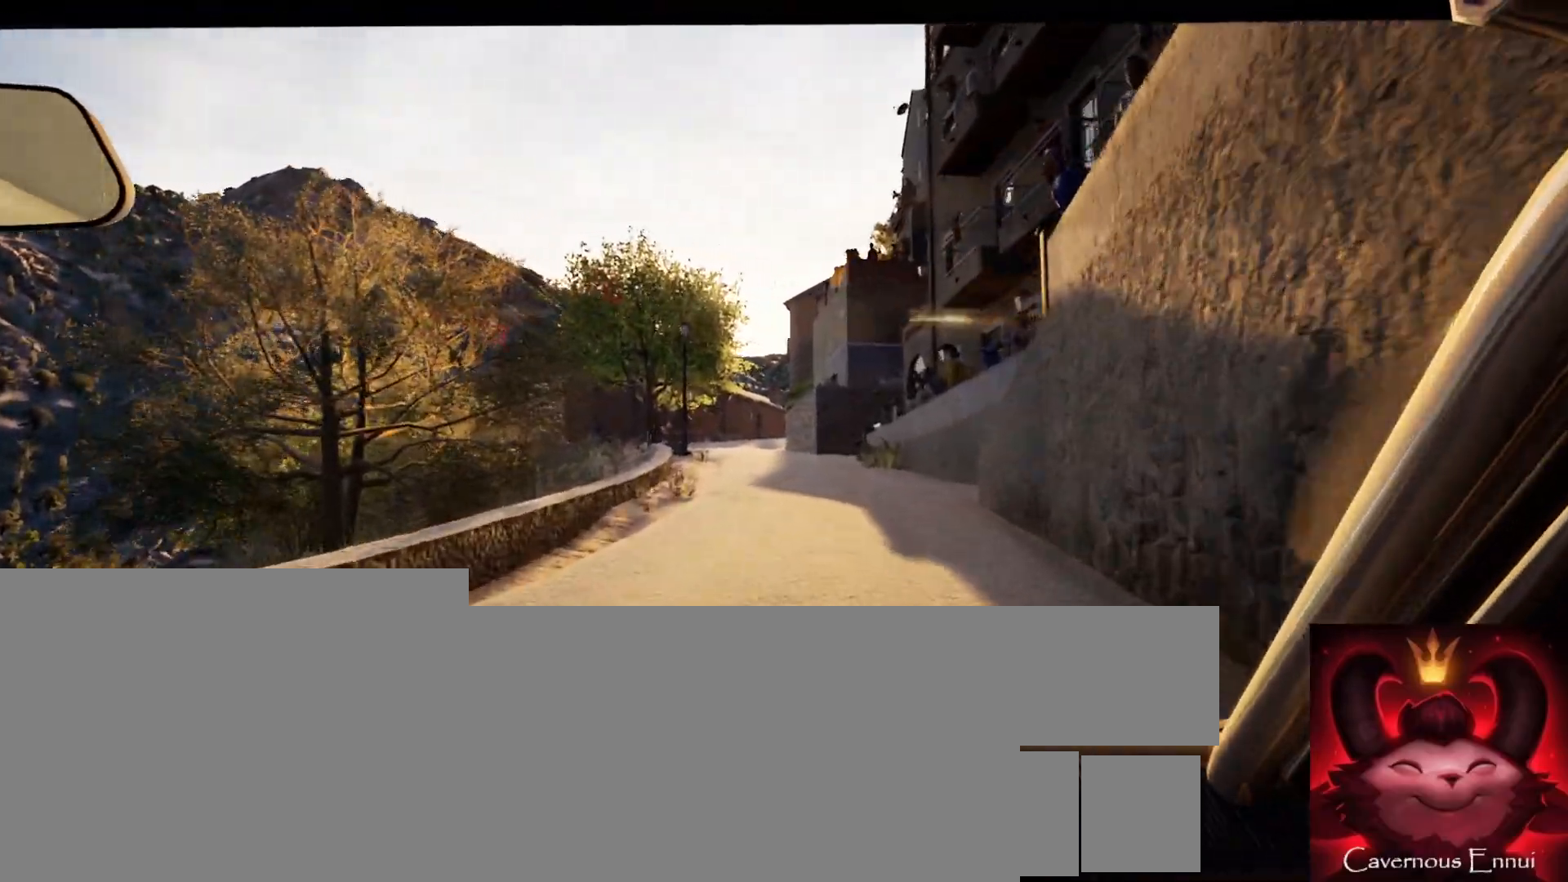
{"buttons": [], "left_stick": "left", "right_stick": "center", "events": [[83, "left_stick", "right"], [133, "left_stick", "center"], [400, "left_stick", "left"]]}
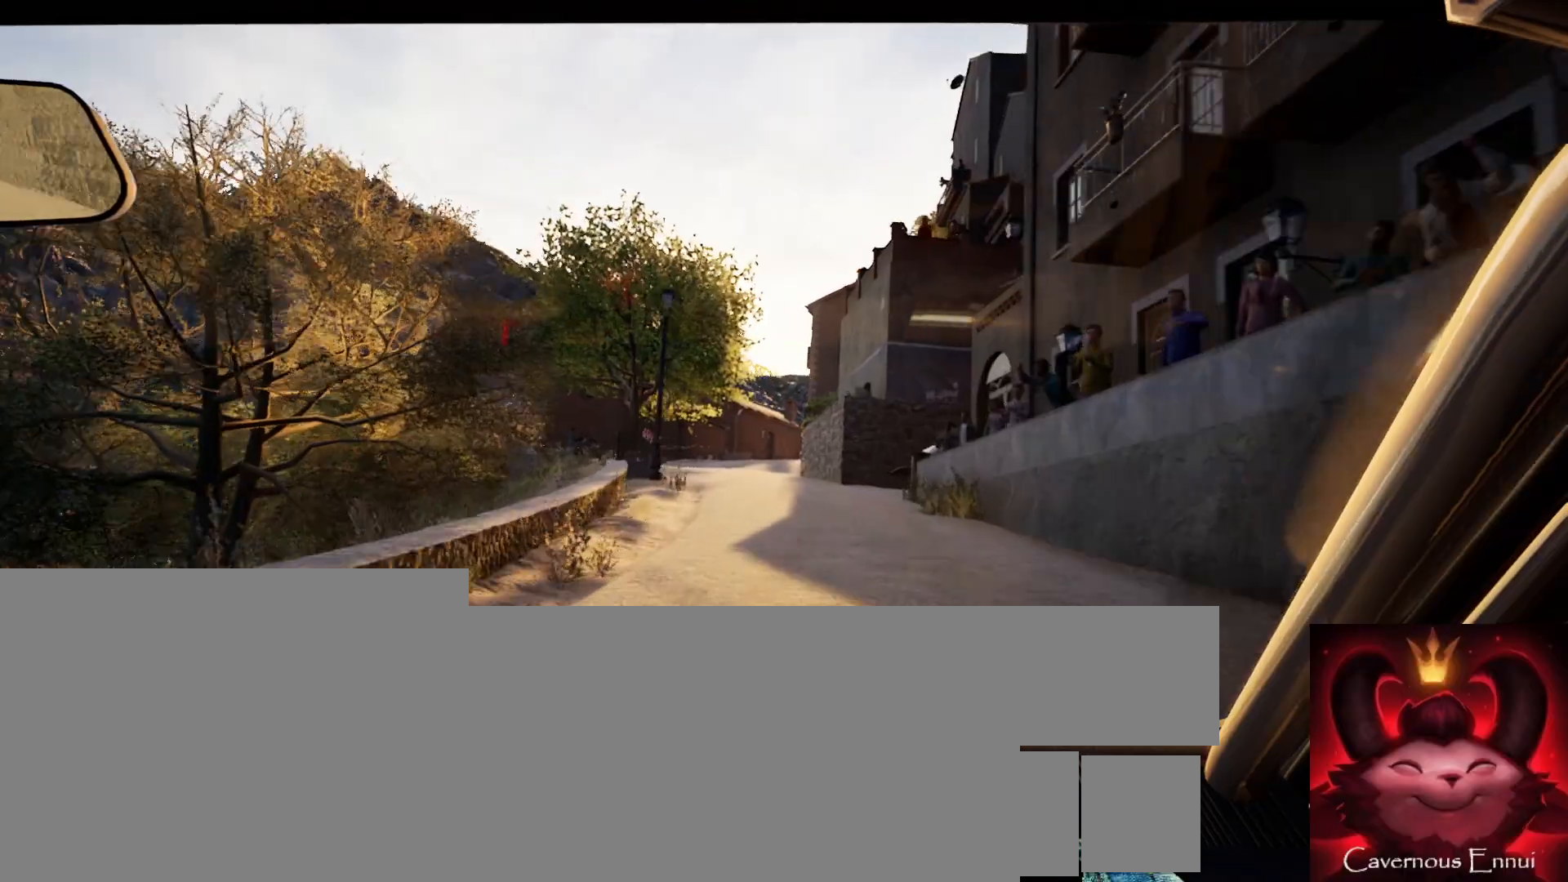
{"buttons": [], "left_stick": "center", "right_stick": "center", "events": [[33, "left_stick", "center"], [283, "left_stick", "right"], [400, "R1", "down"], [417, "left_stick", "center"], [467, "R1", "up"]]}
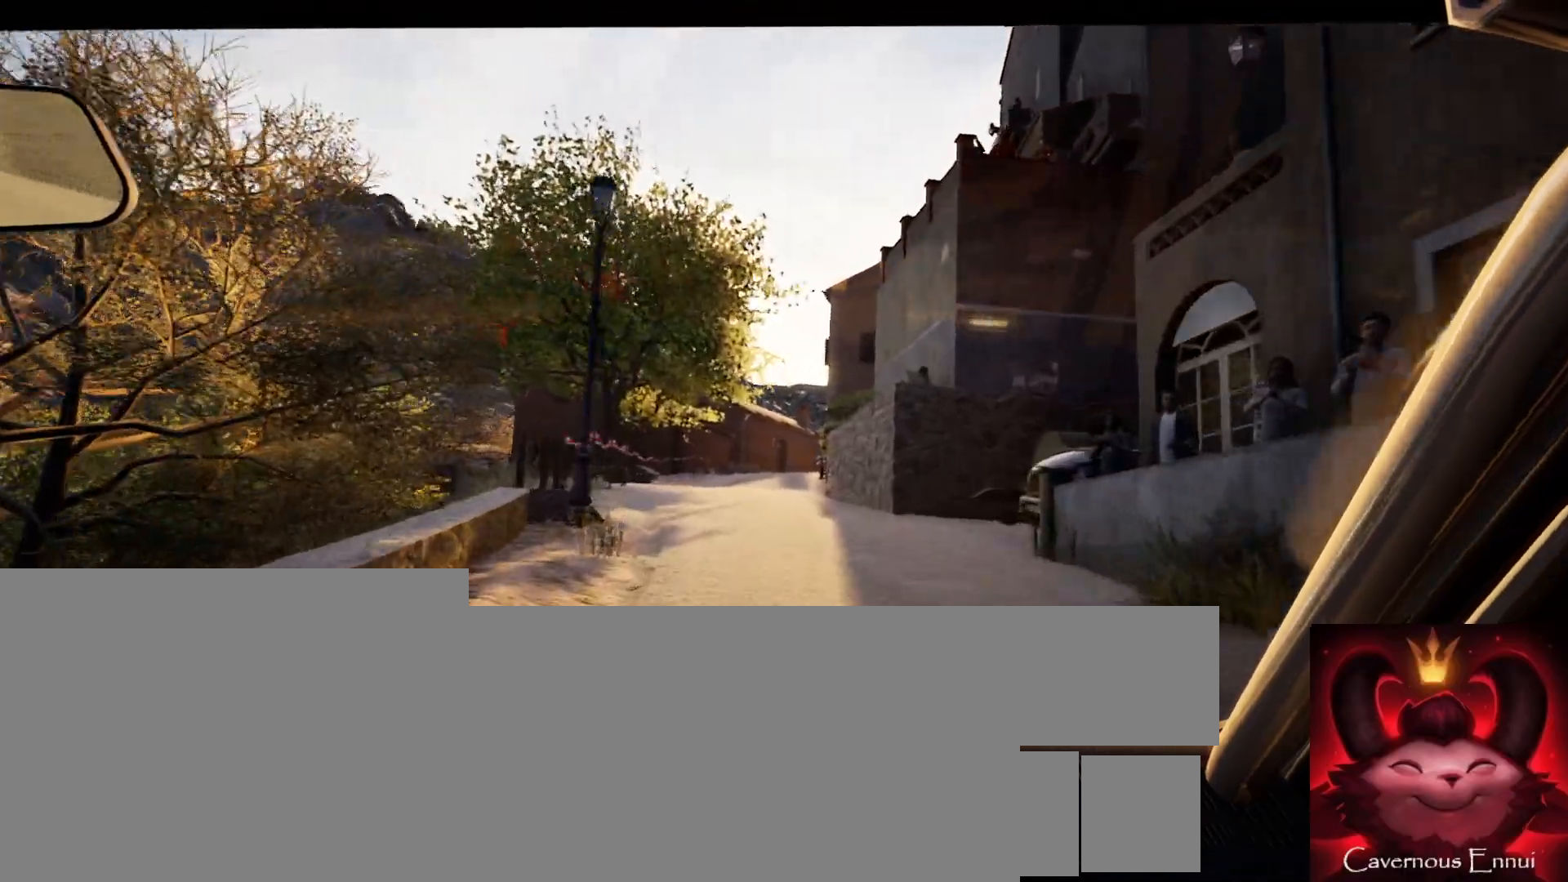
{"buttons": [], "left_stick": "center", "right_stick": "center", "events": [[150, "left_stick", "left"], [267, "left_stick", "center"]]}
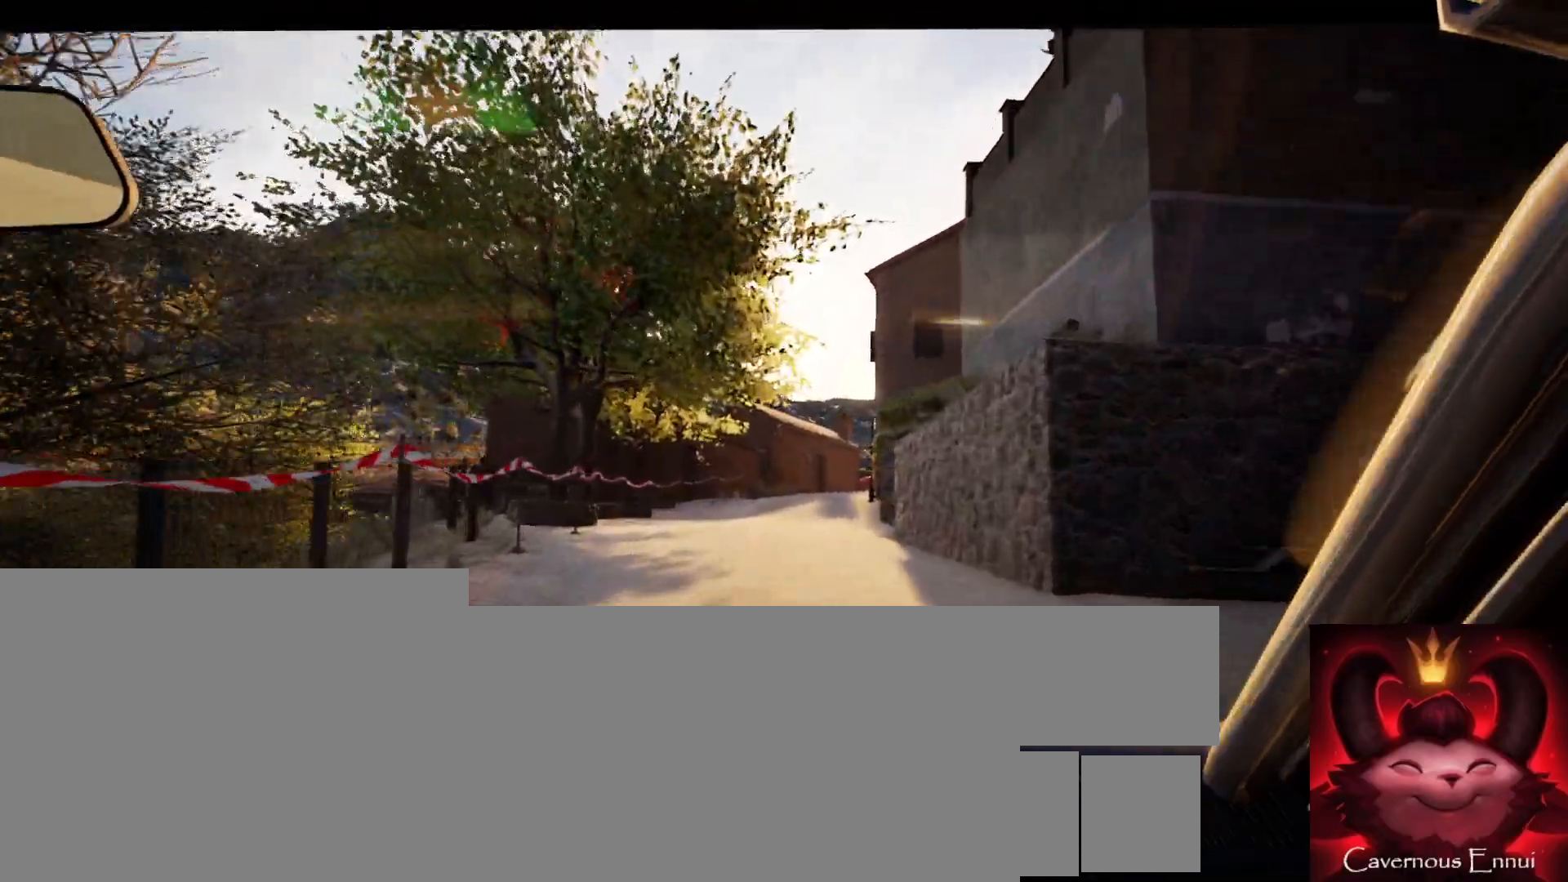
{"buttons": [], "left_stick": "center", "right_stick": "center", "events": [[283, "left_stick", "right"], [383, "left_stick", "center"]]}
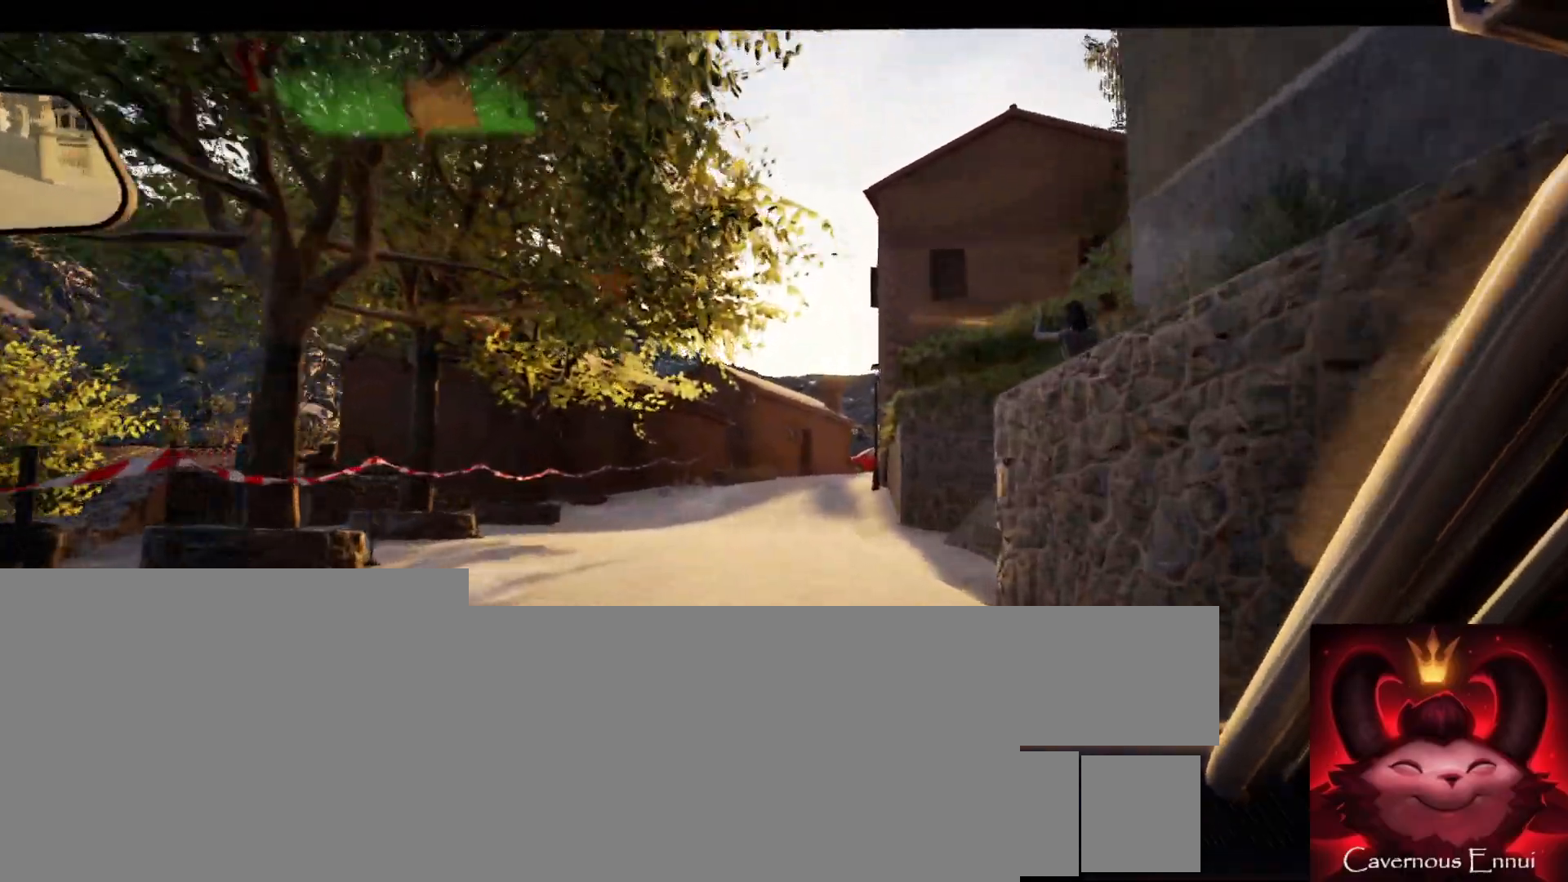
{"buttons": [], "left_stick": "center", "right_stick": "center", "events": [[167, "left_stick", "down-left"], [300, "left_stick", "center"]]}
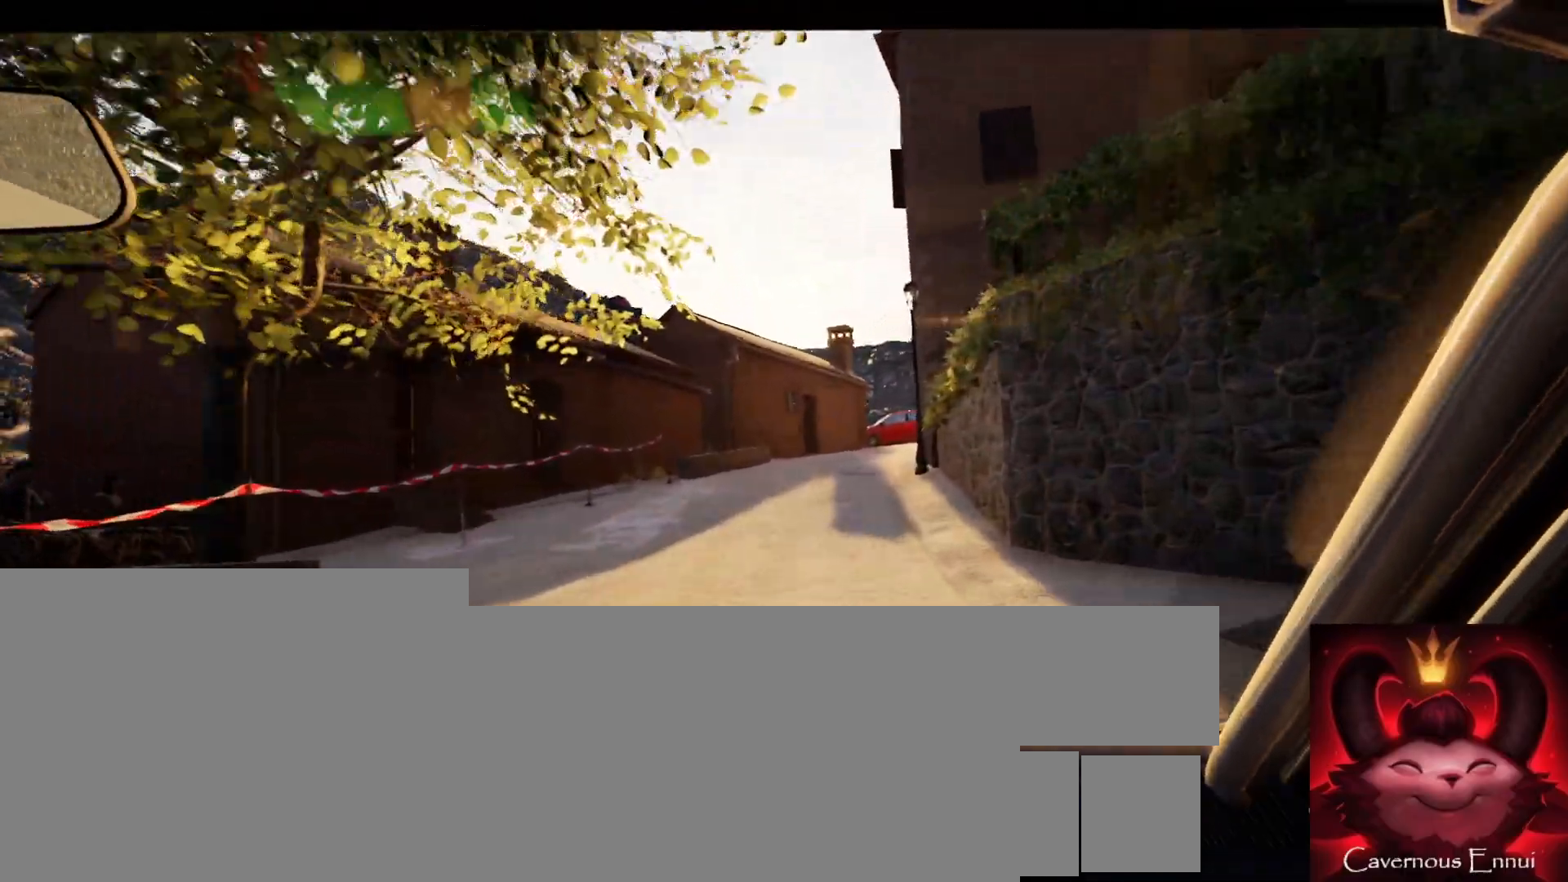
{"buttons": ["L2"], "left_stick": "center", "right_stick": "center", "events": [[50, "left_stick", "right"], [217, "left_stick", "center"], [400, "L2", "down"]]}
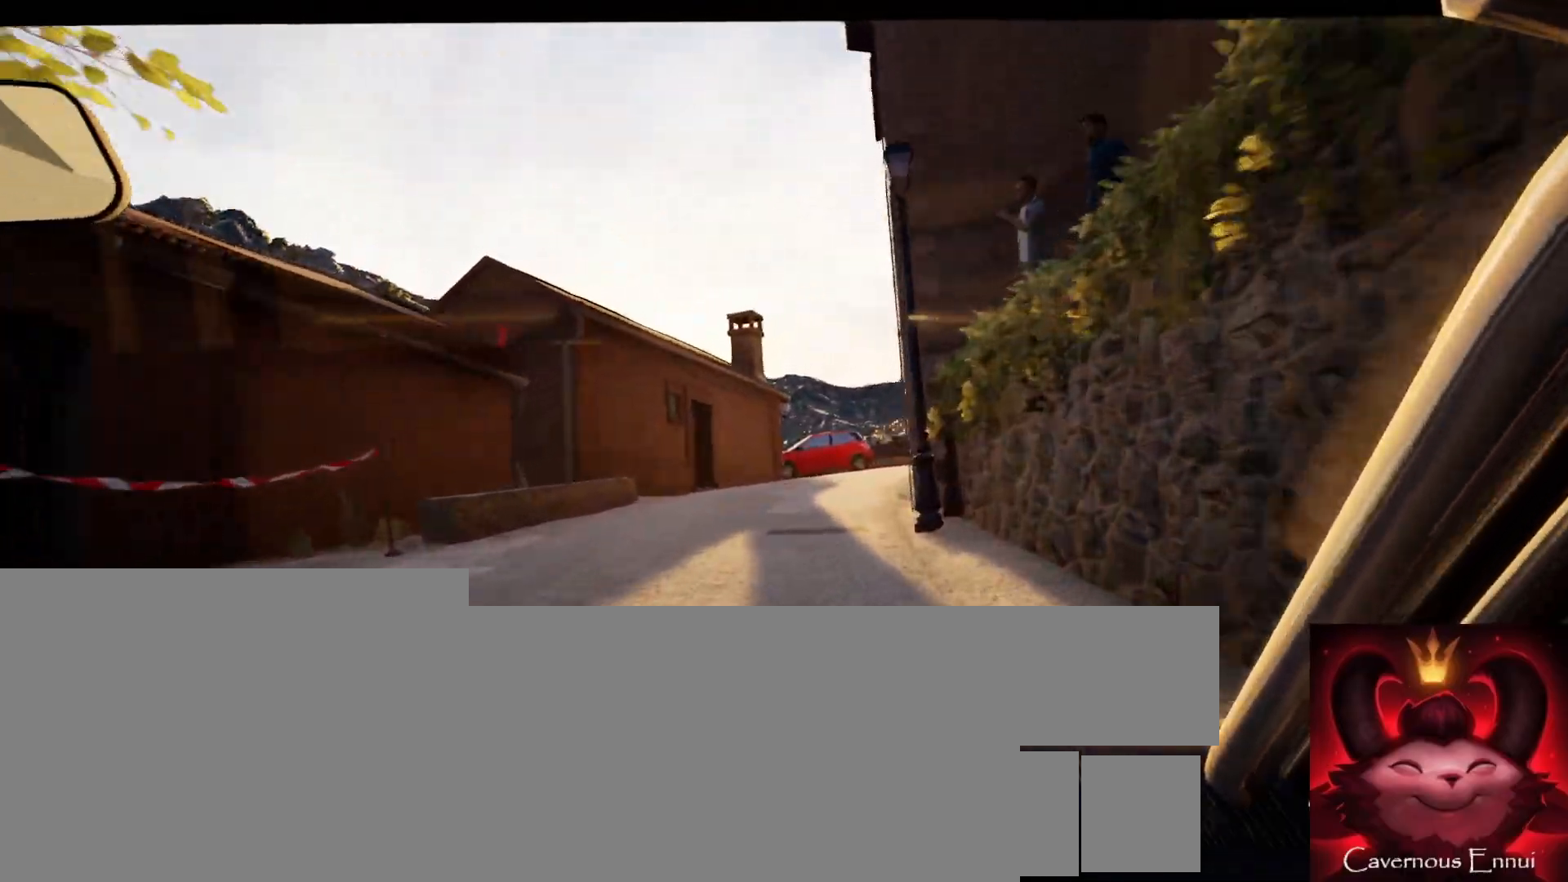
{"buttons": [], "left_stick": "center", "right_stick": "center", "events": [[83, "L2", "up"], [233, "left_stick", "right"], [450, "left_stick", "center"]]}
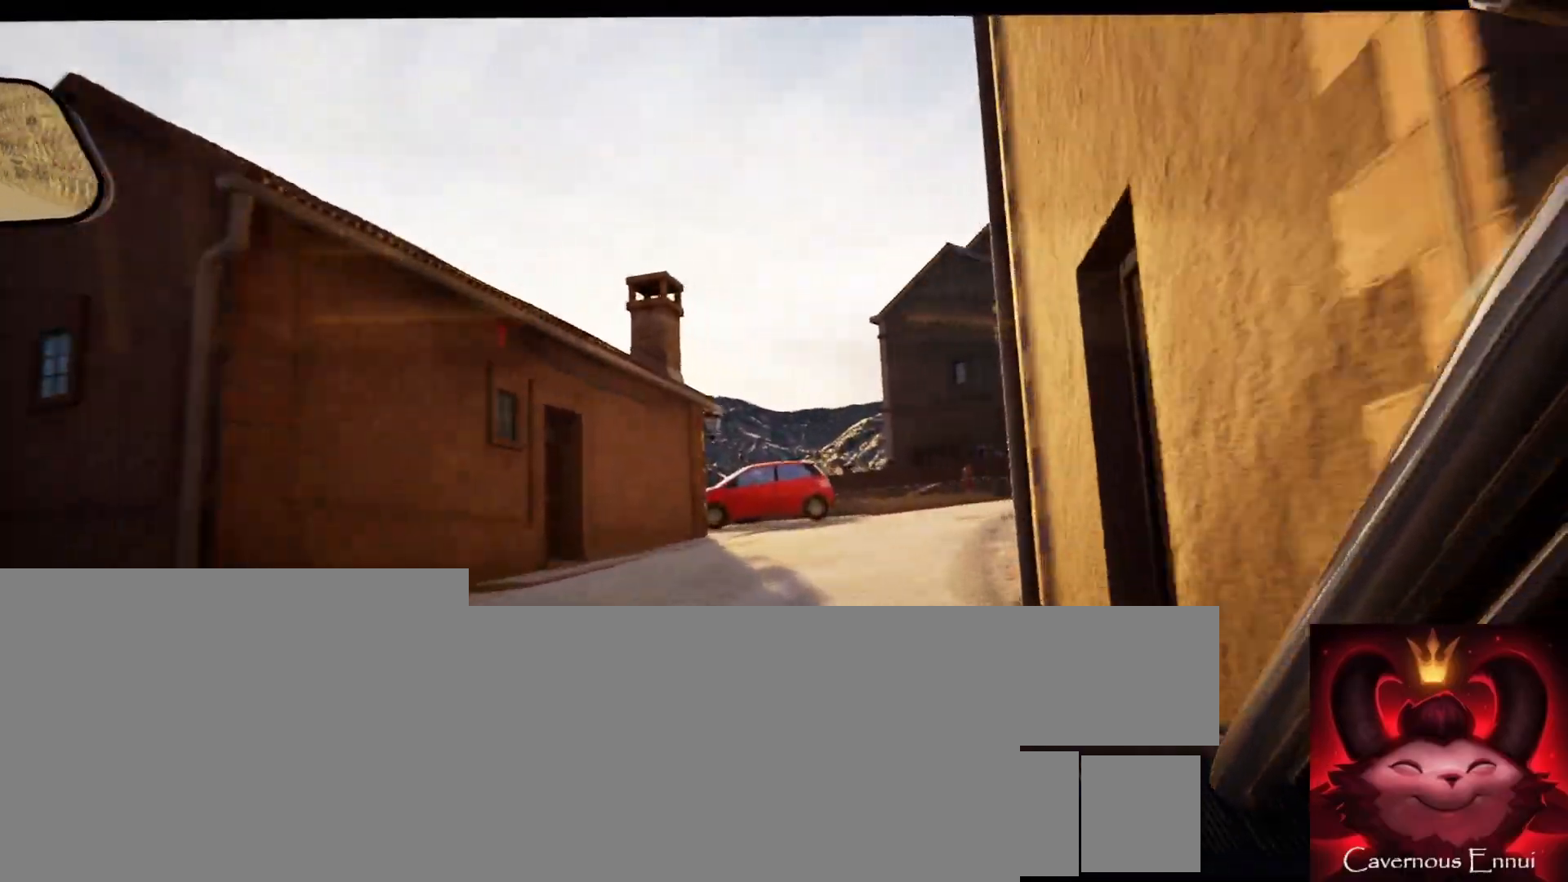
{"buttons": [], "left_stick": "center", "right_stick": "center", "events": [[50, "left_stick", "right"], [350, "left_stick", "center"]]}